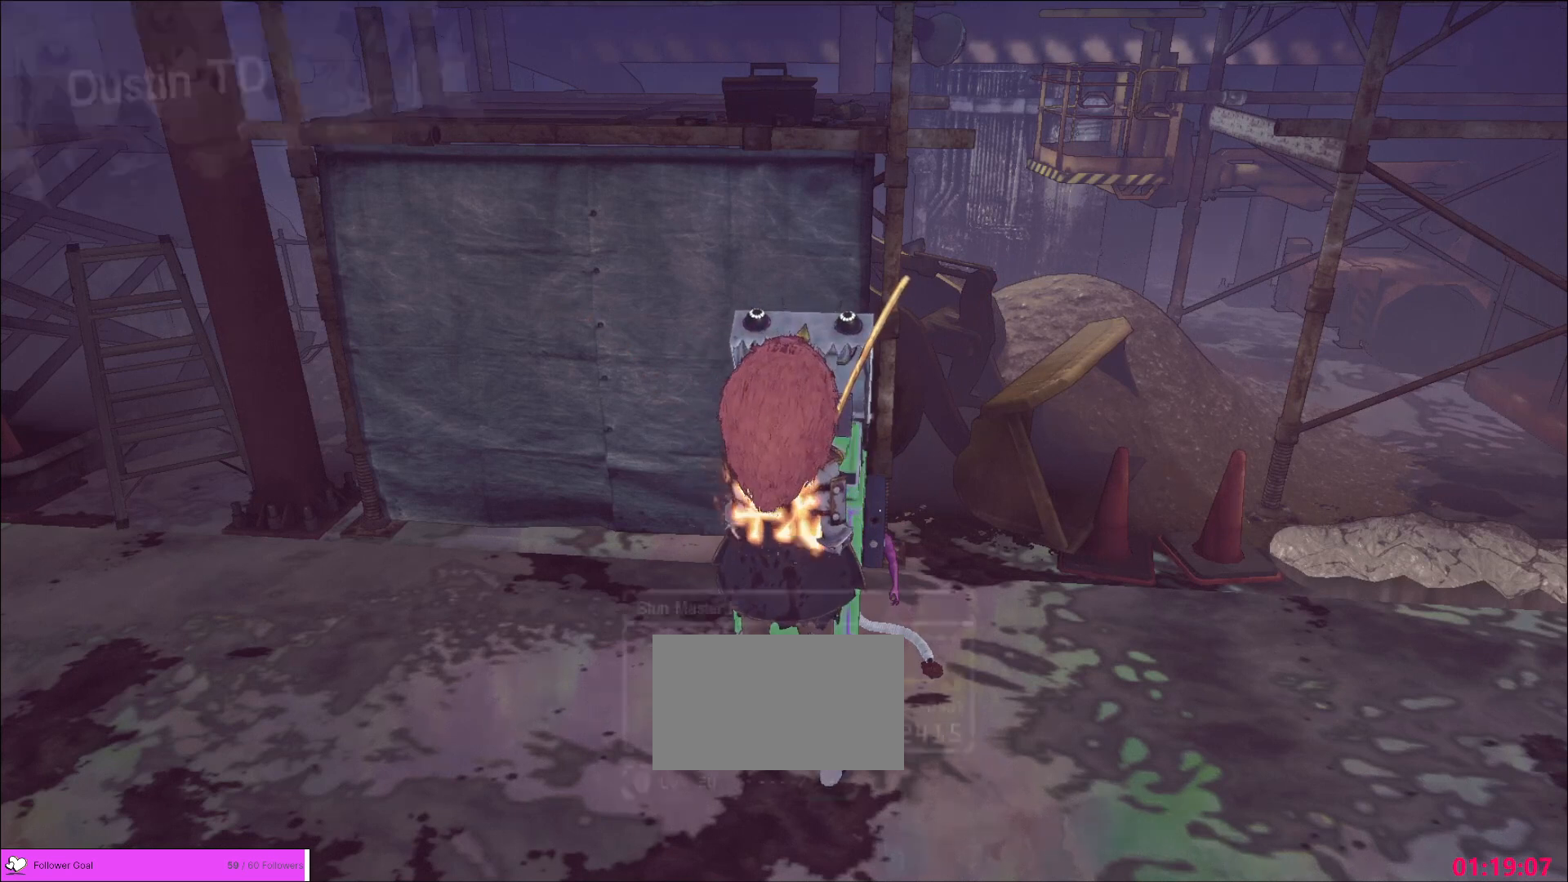
Gameplay with keyboard and mouse; each line is a JSON object with the keys and mouse buttons held at the frame after it. "events" lists presses ("down") and releases ("up") of "1", "2", "3", "4", "5", "a", "alt", "b", "c", "ctrl", "d", "e", "f", "g", "q", "r", "s", "shift", "space", "t", "tab", "v", "w", "x", "z", "mouse_left", "mouse_wheel", "mouse_right", "mouse_mb4" and "mouse_mb5" between this image and that frame as [ms after this image, input, new state], when the widget could be followed in between. "mouse_left", "mouse_wheel", "mouse_right", "mouse_mb4", "mouse_mb5" = the "left", "wheel", "right", "mb4", "mb5" buttons of the "mouse" list. No other keys are recorded. "wheel" means that the mouse wheel is clicked or scrolled. Not read: mouse_move.
{"keys": [], "mouse": [], "events": [[320, "mouse_mb4", "down"], [520, "mouse_mb4", "up"]]}
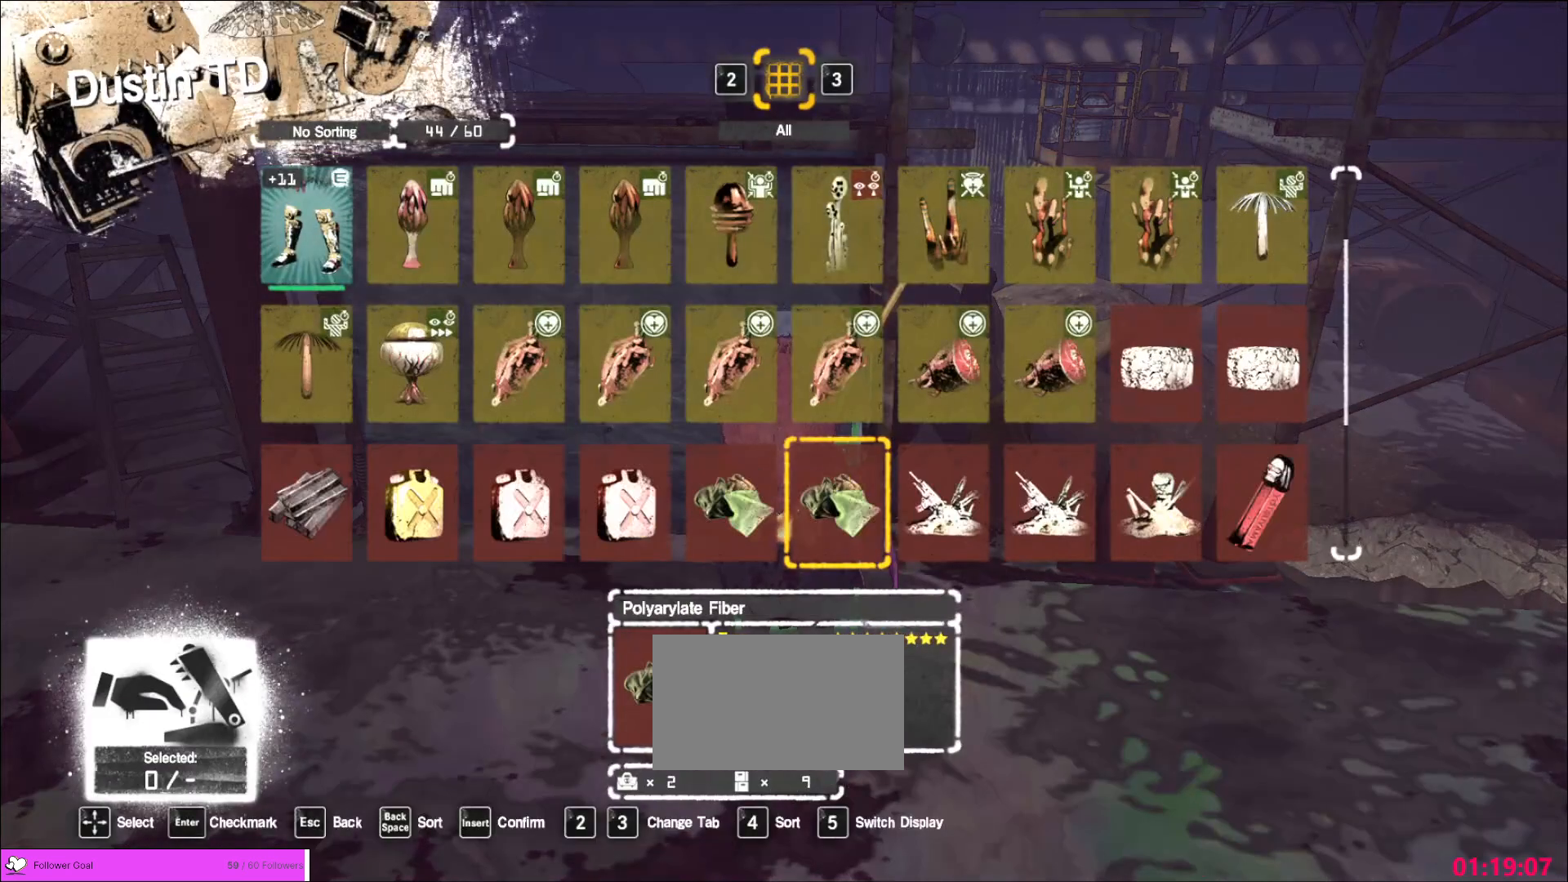
{"keys": [], "mouse": [], "events": []}
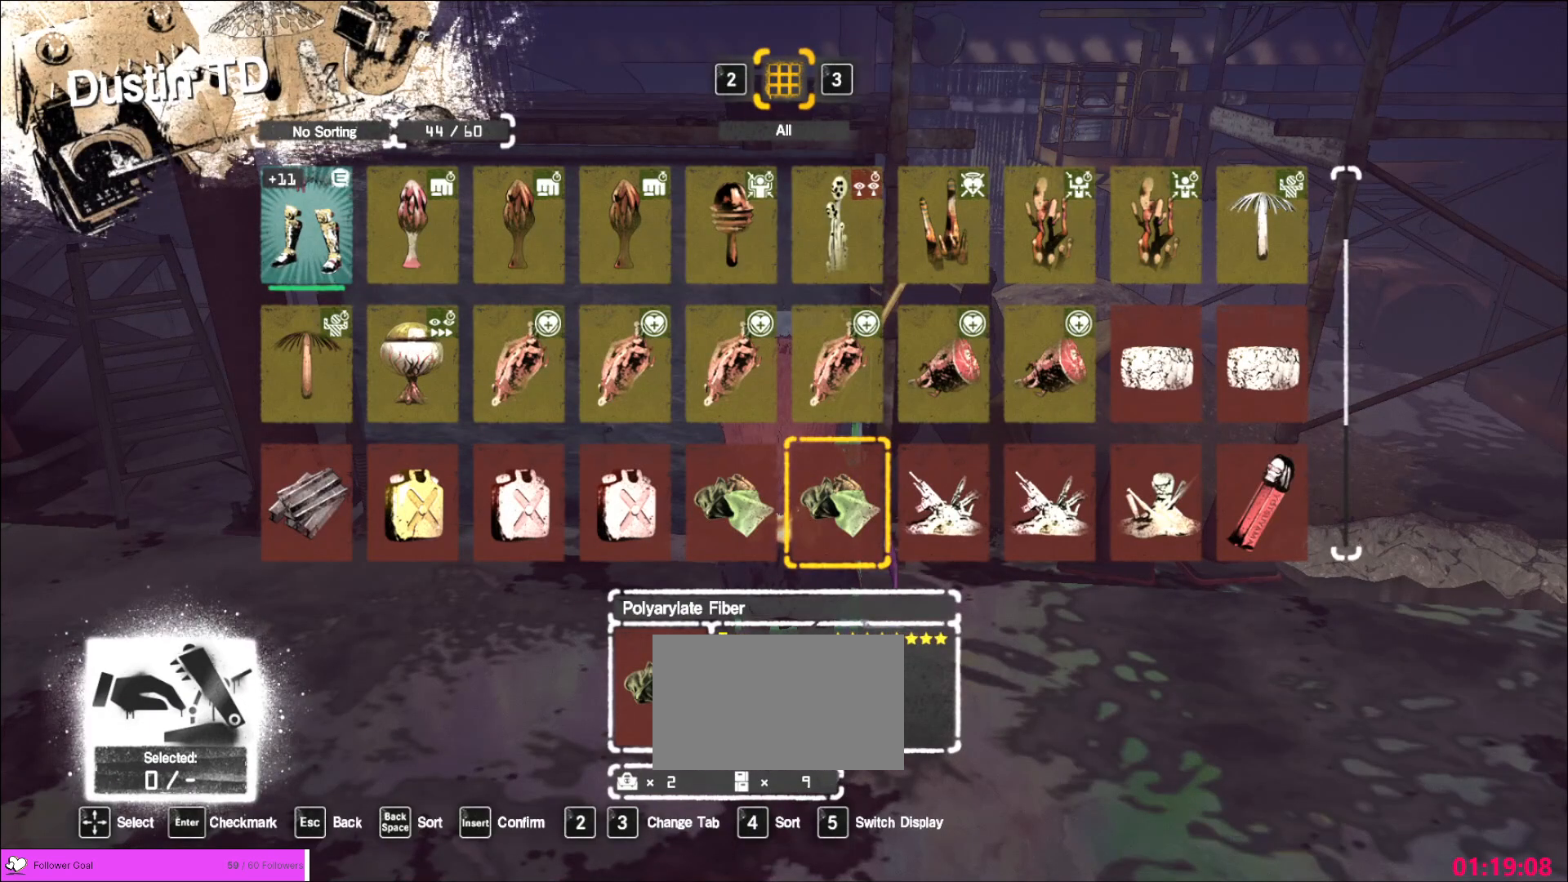
{"keys": [], "mouse": [], "events": []}
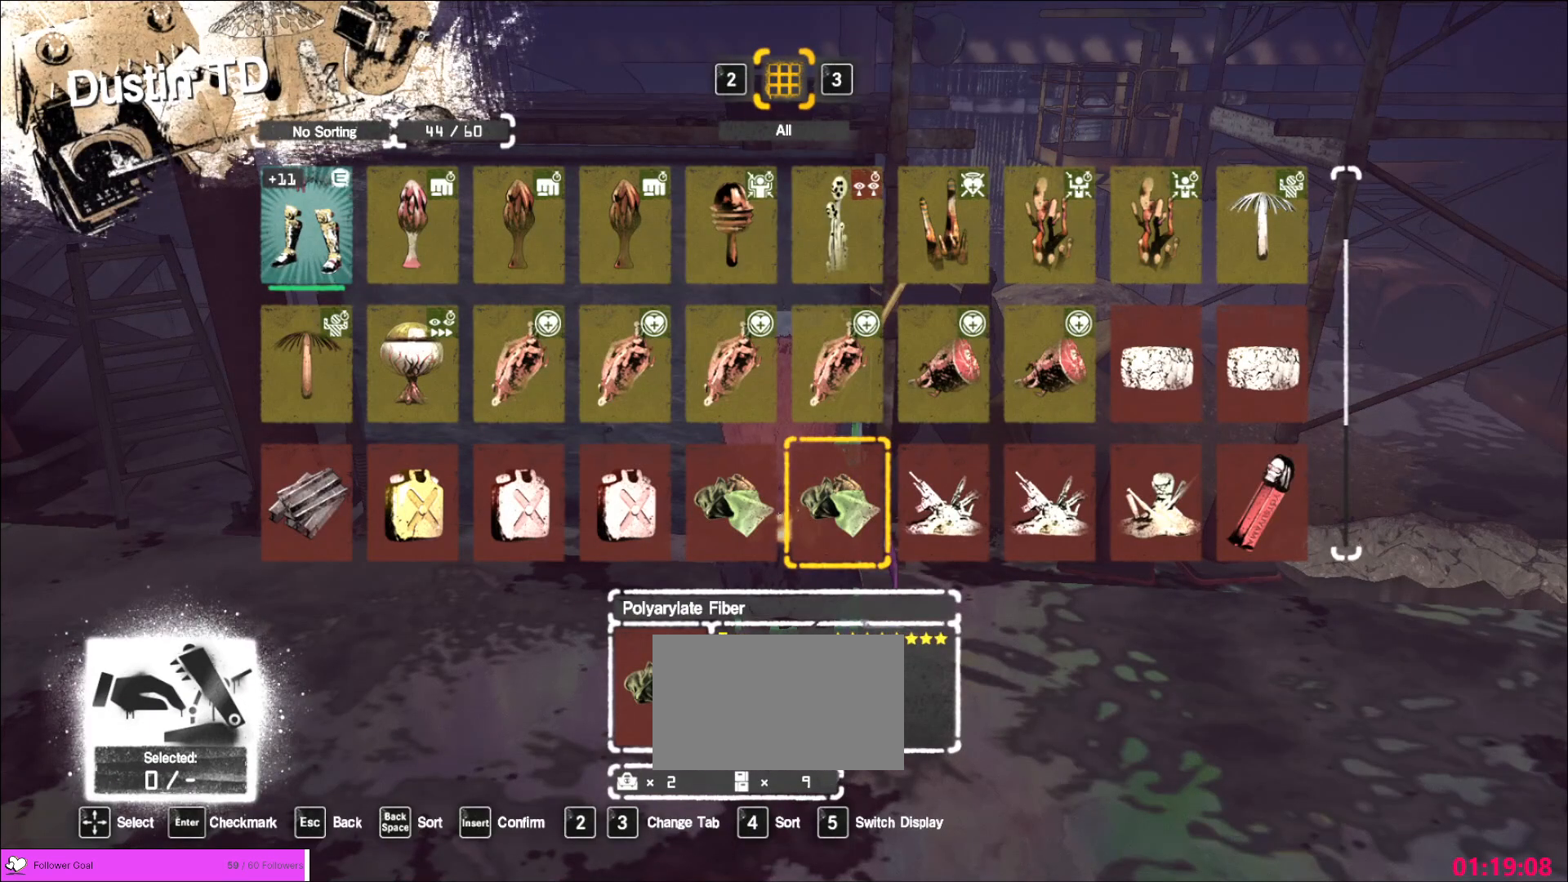
{"keys": [], "mouse": [], "events": []}
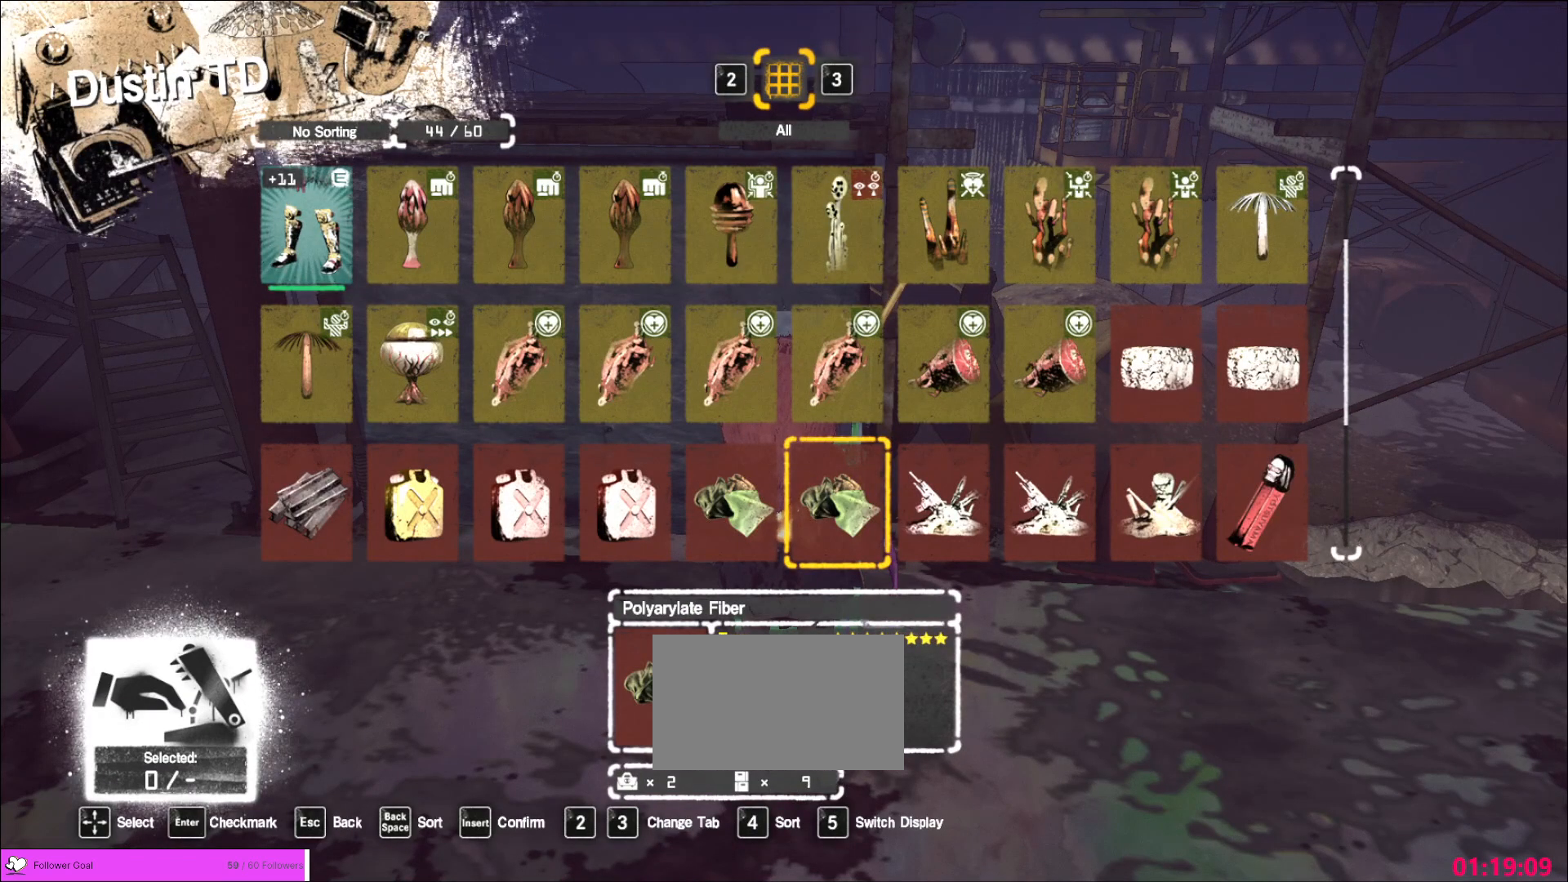
{"keys": [], "mouse": [], "events": []}
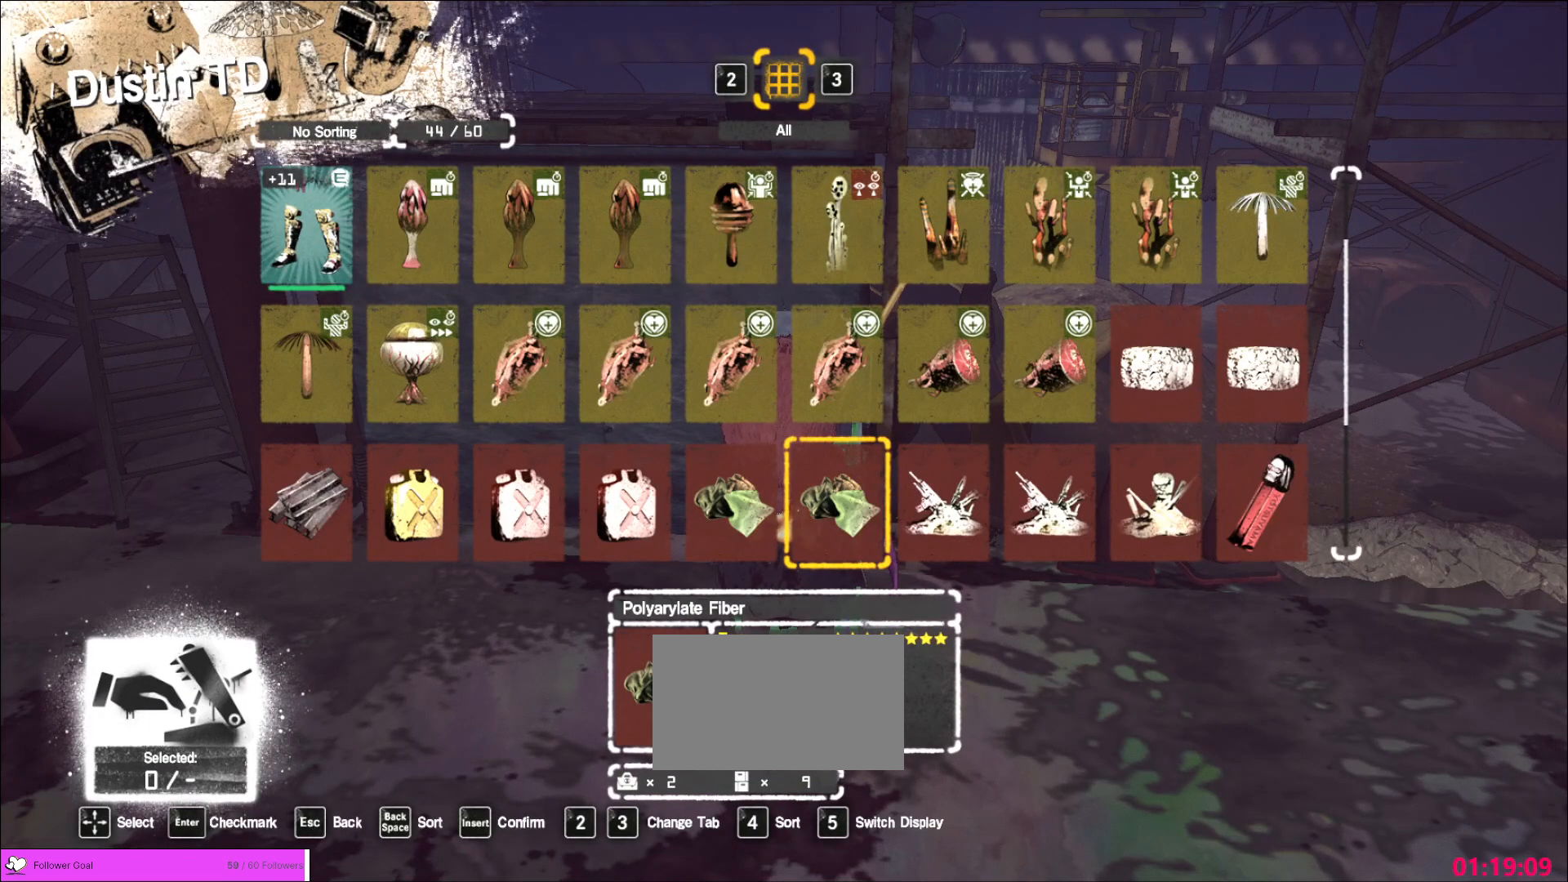
{"keys": [], "mouse": [], "events": []}
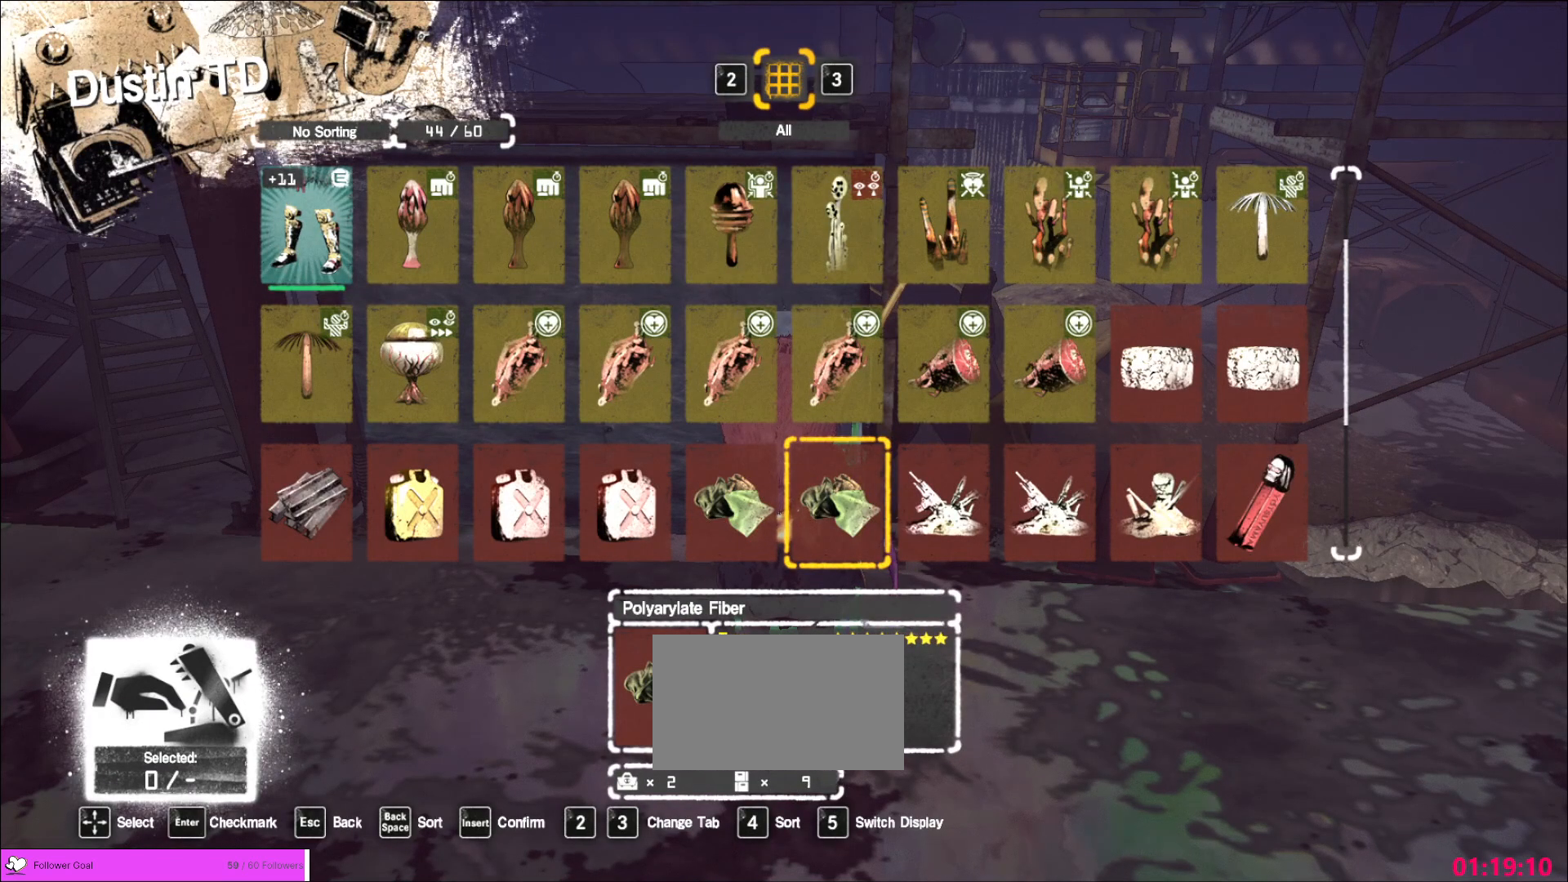
{"keys": [], "mouse": [], "events": []}
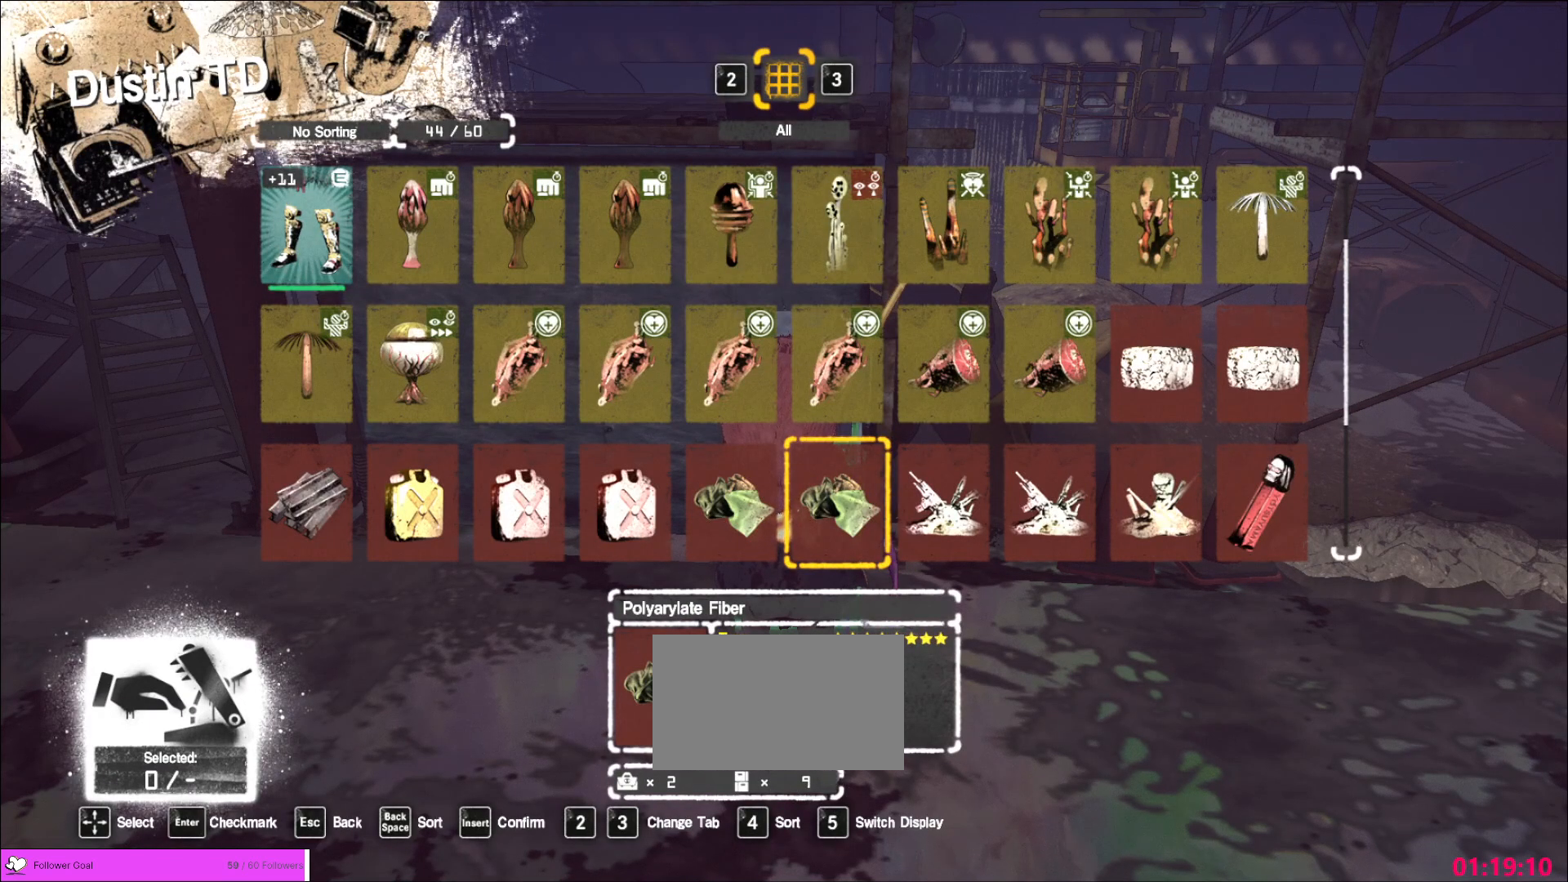
{"keys": [], "mouse": [], "events": []}
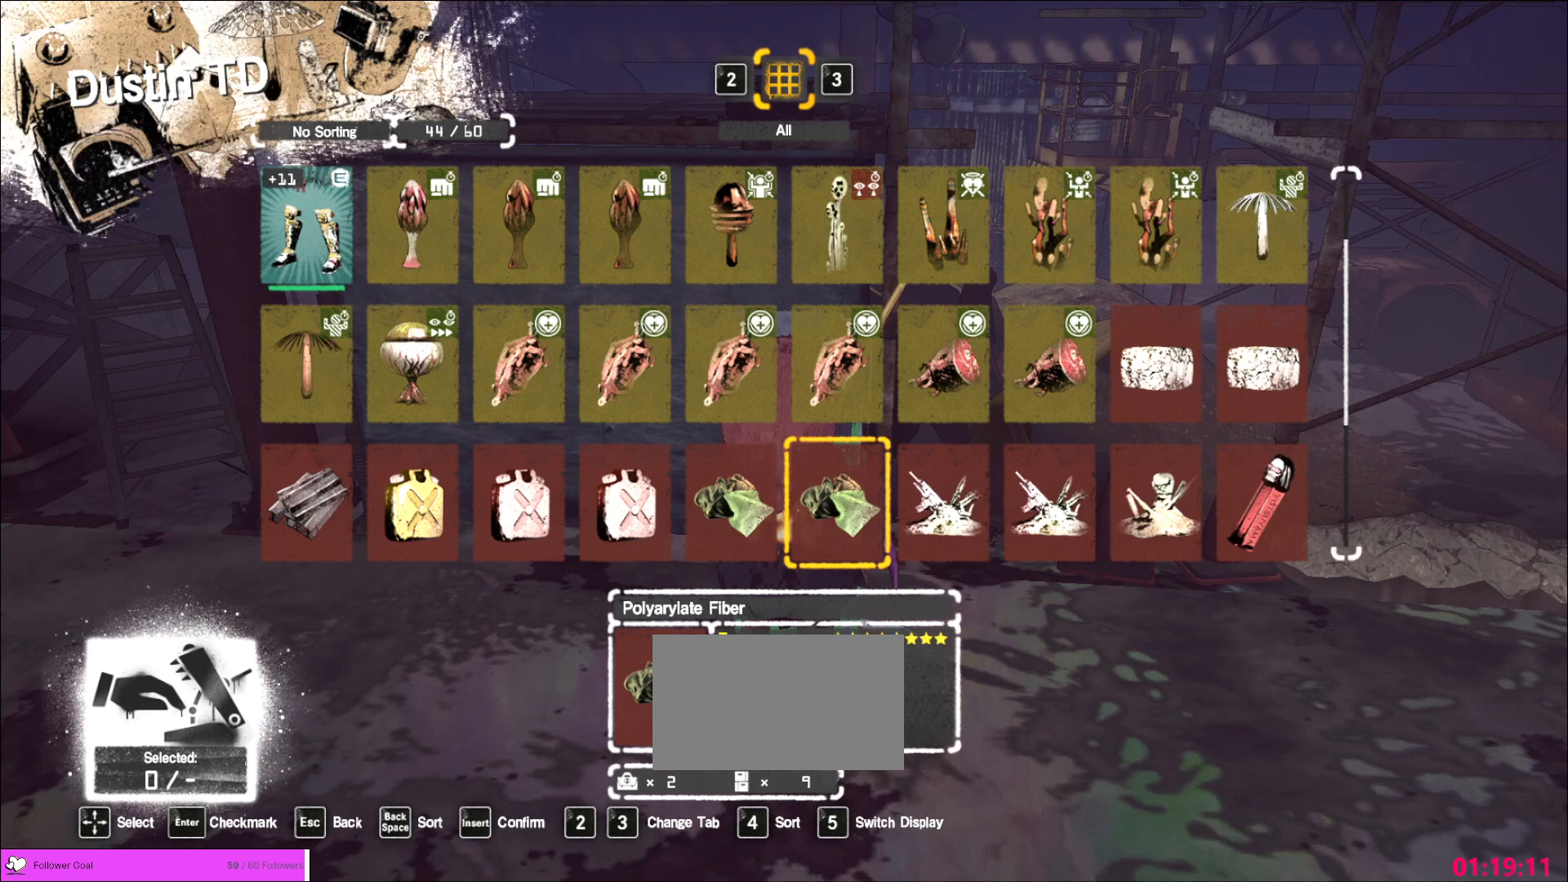
{"keys": [], "mouse": [], "events": [[280, "mouse_mb4", "down"], [400, "mouse_mb4", "up"]]}
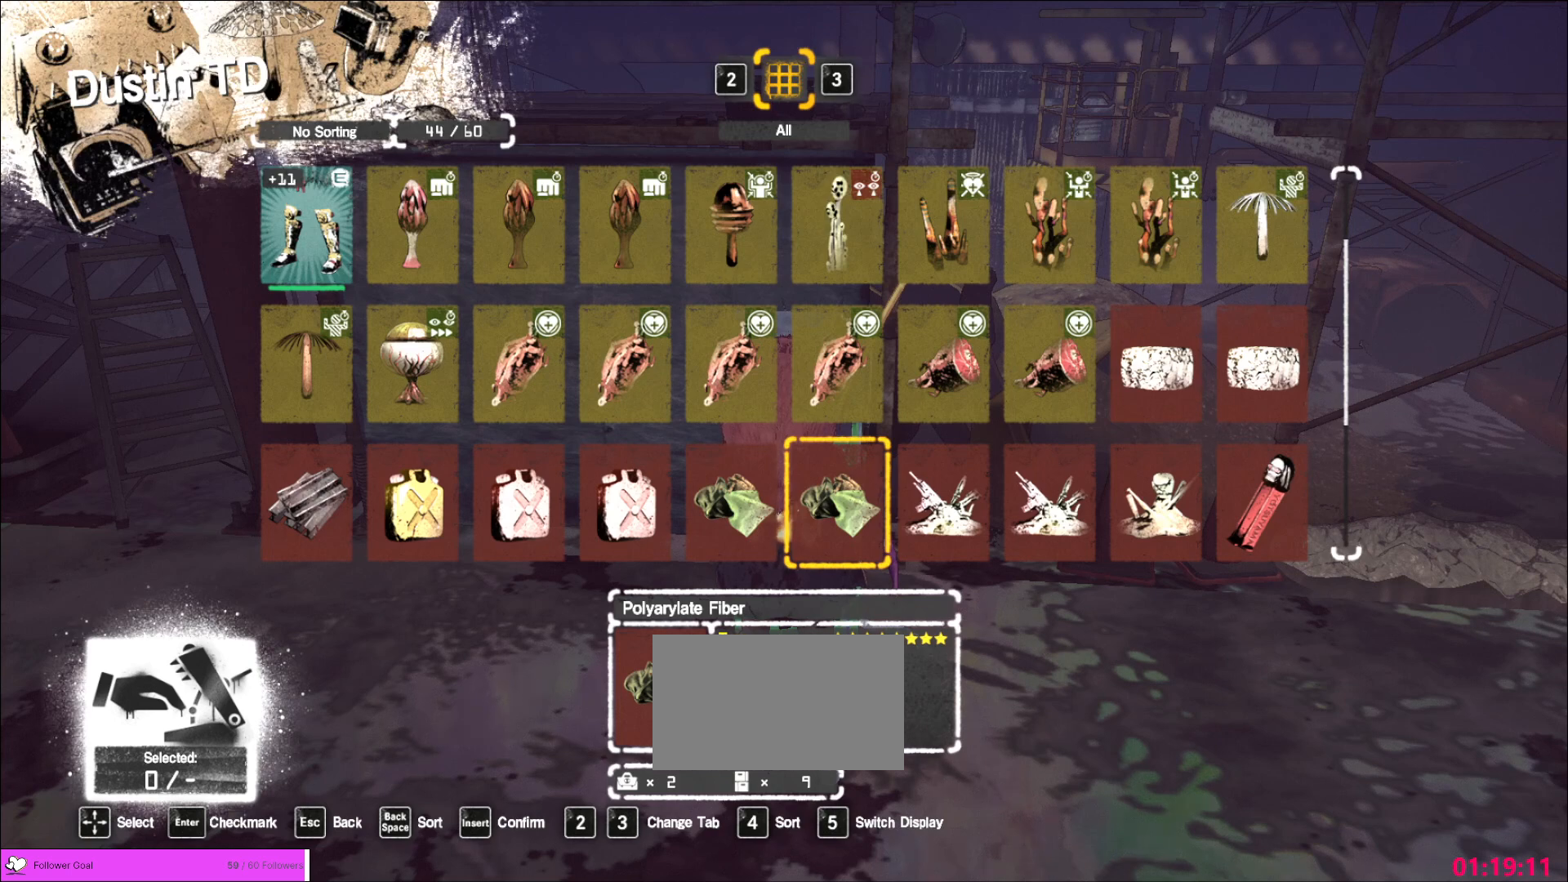
{"keys": [], "mouse": [], "events": [[160, "s", "down"], [280, "s", "up"], [320, "s", "down"], [400, "s", "up"]]}
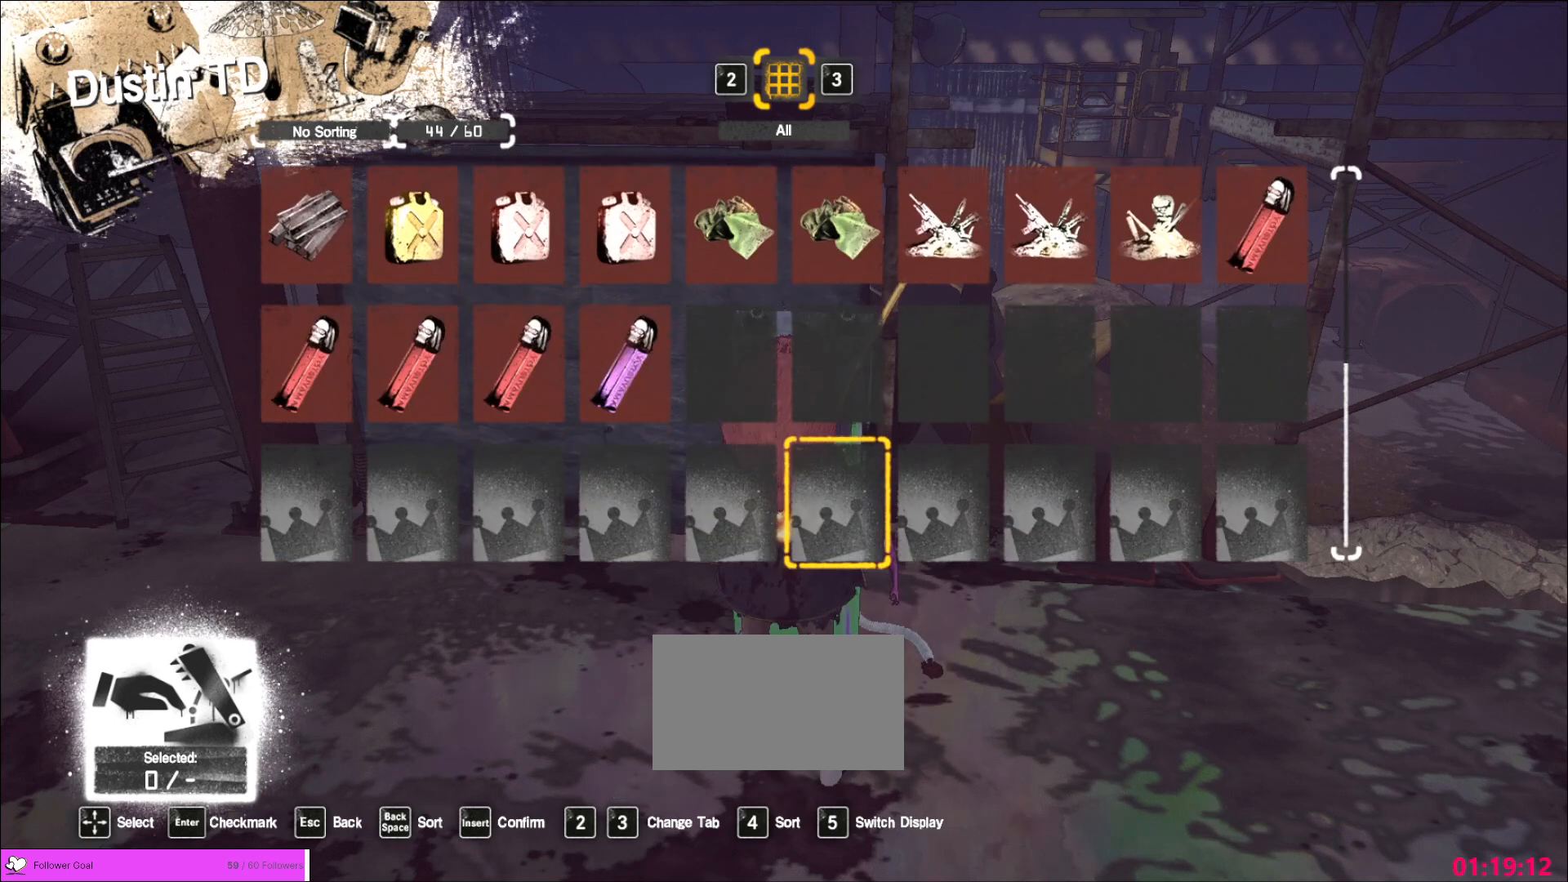
{"keys": ["s"], "mouse": [], "events": [[480, "s", "down"]]}
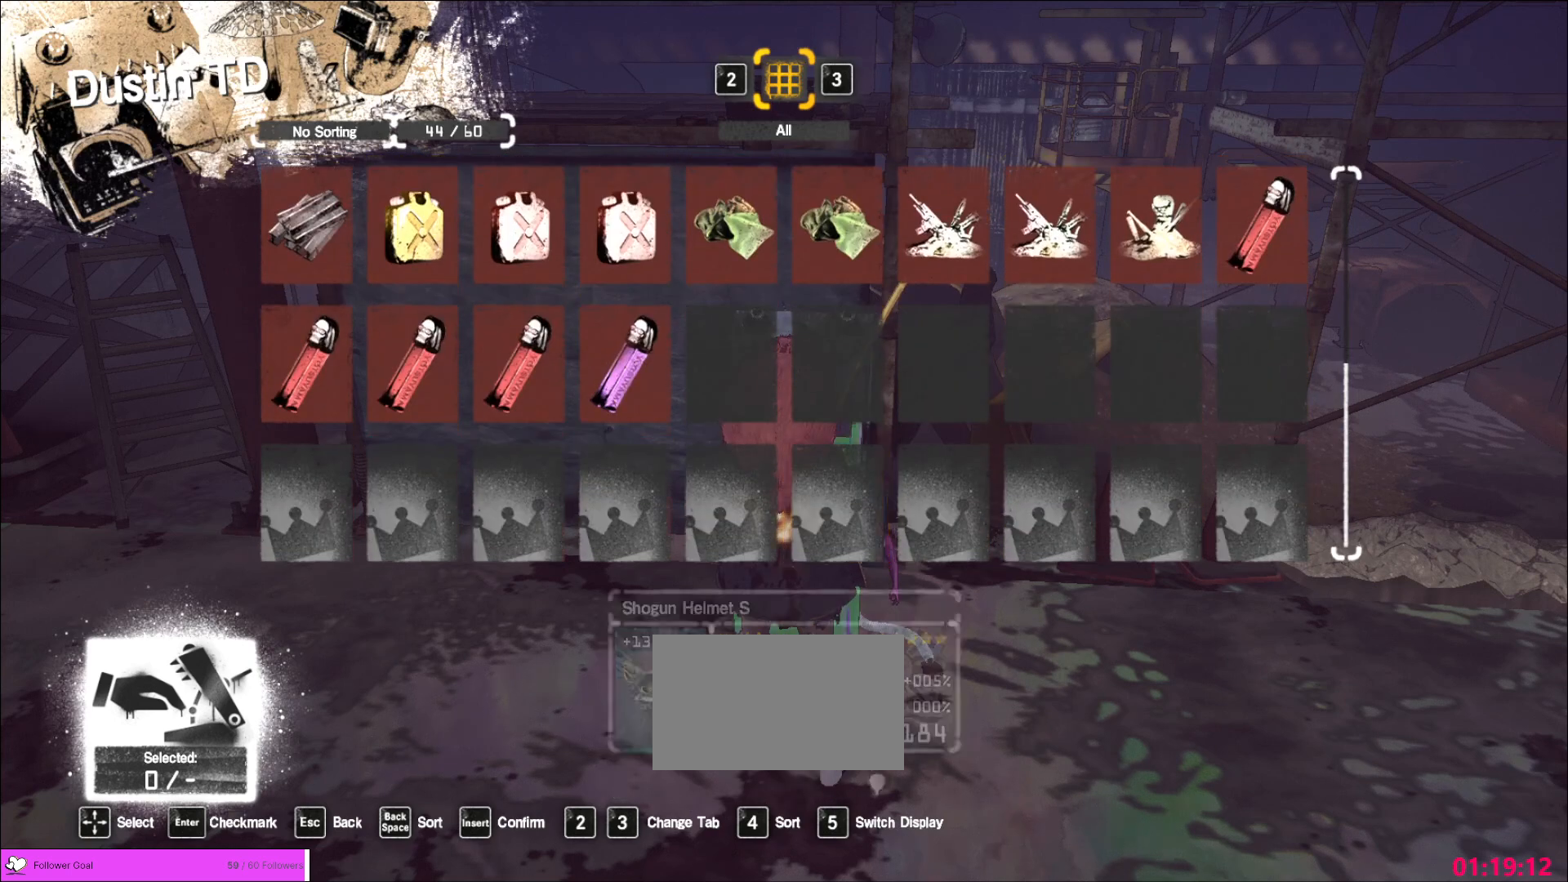
{"keys": [], "mouse": [], "events": [[40, "s", "up"]]}
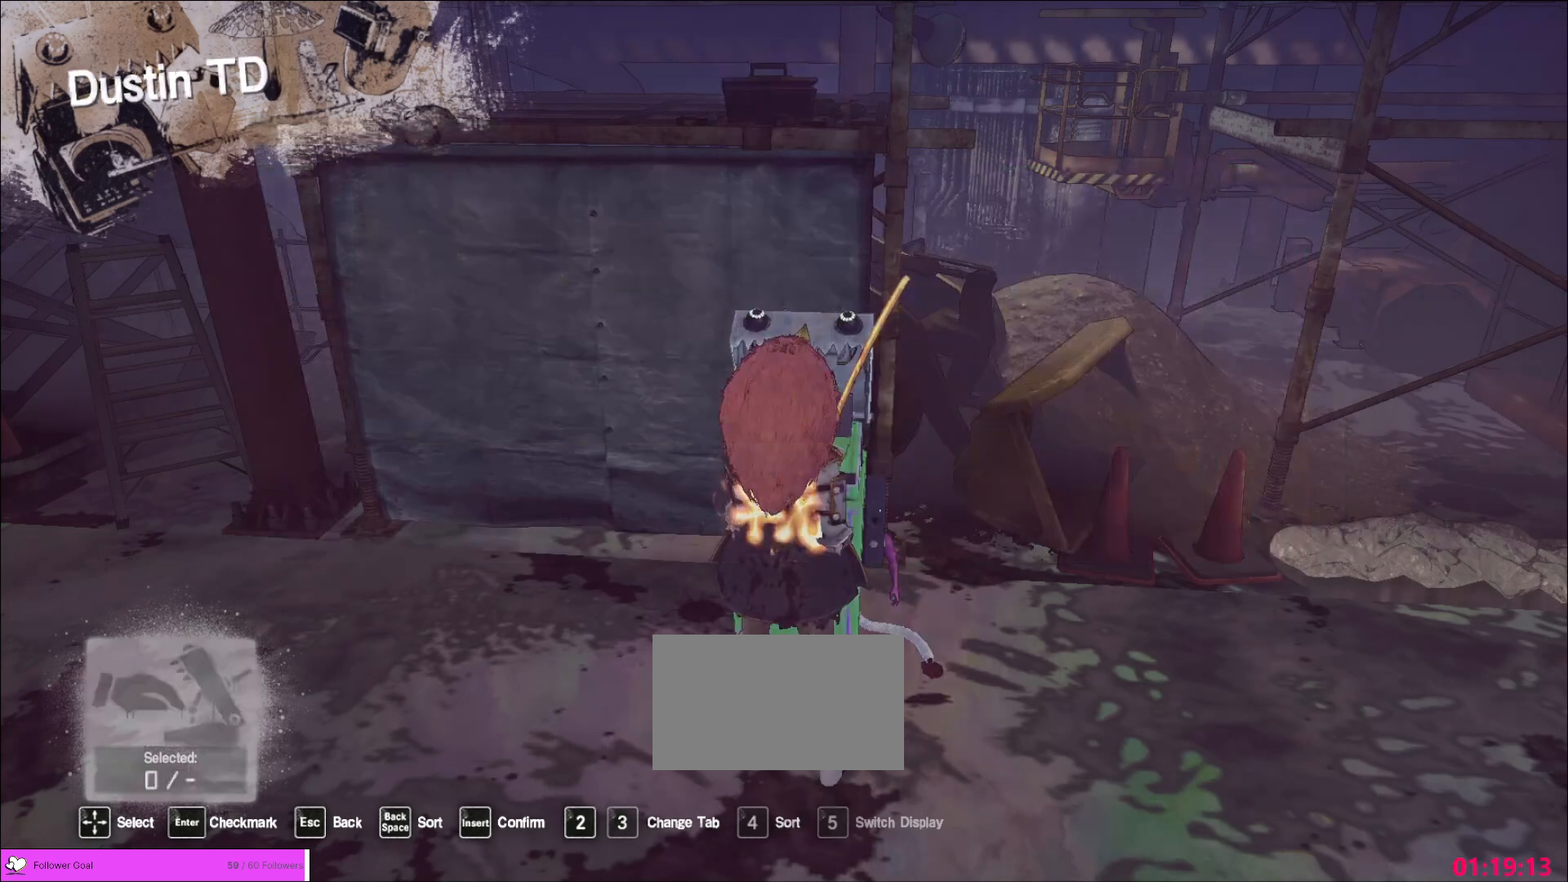
{"keys": ["a"], "mouse": [], "events": [[400, "a", "down"]]}
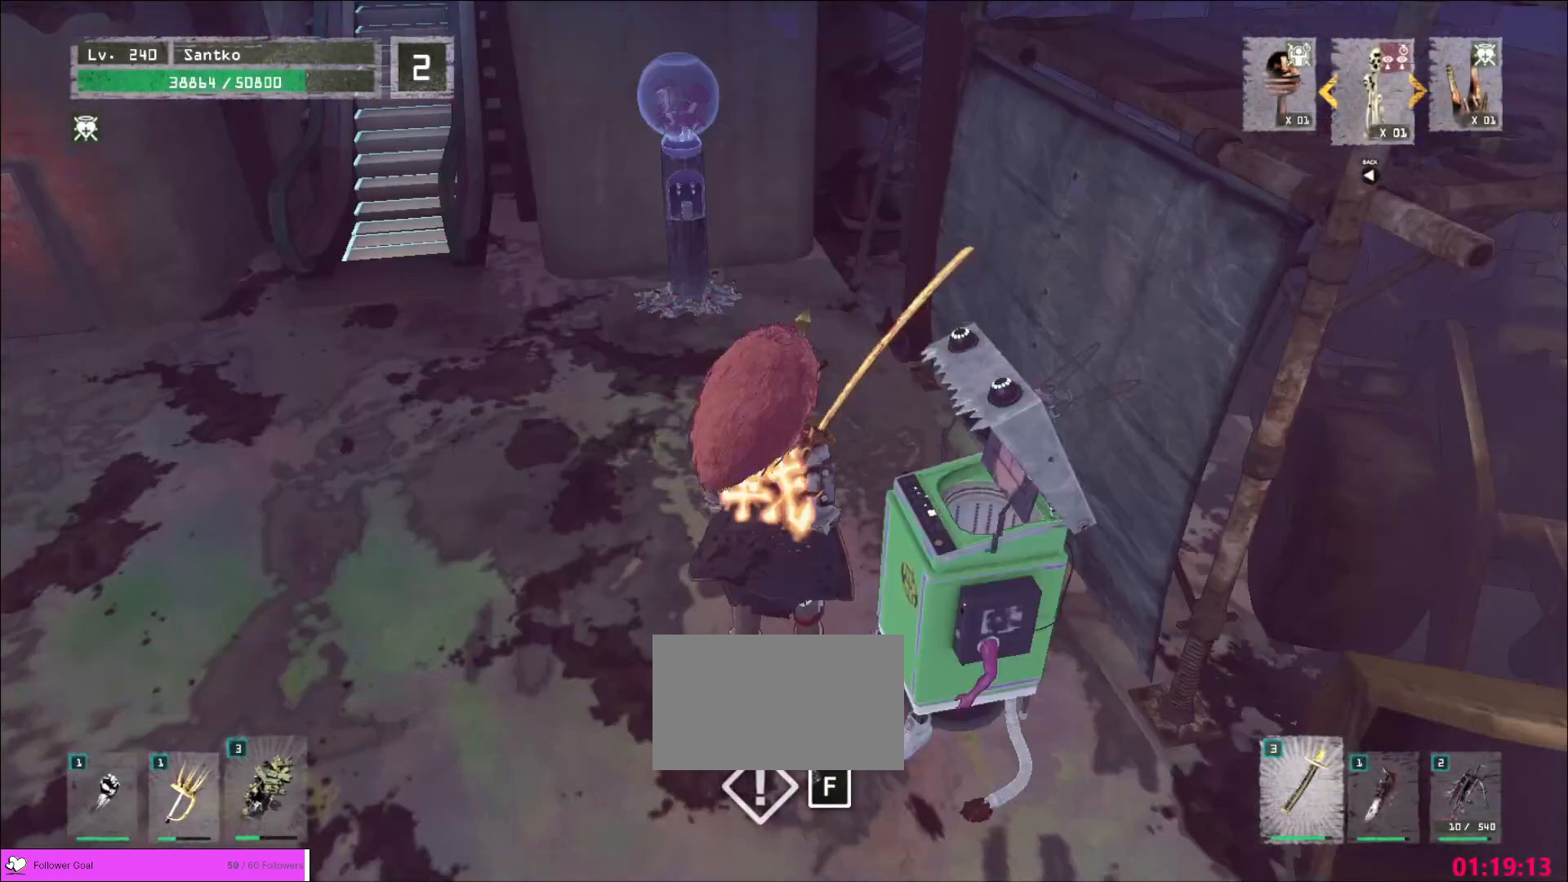
{"keys": ["a"], "mouse": [], "events": []}
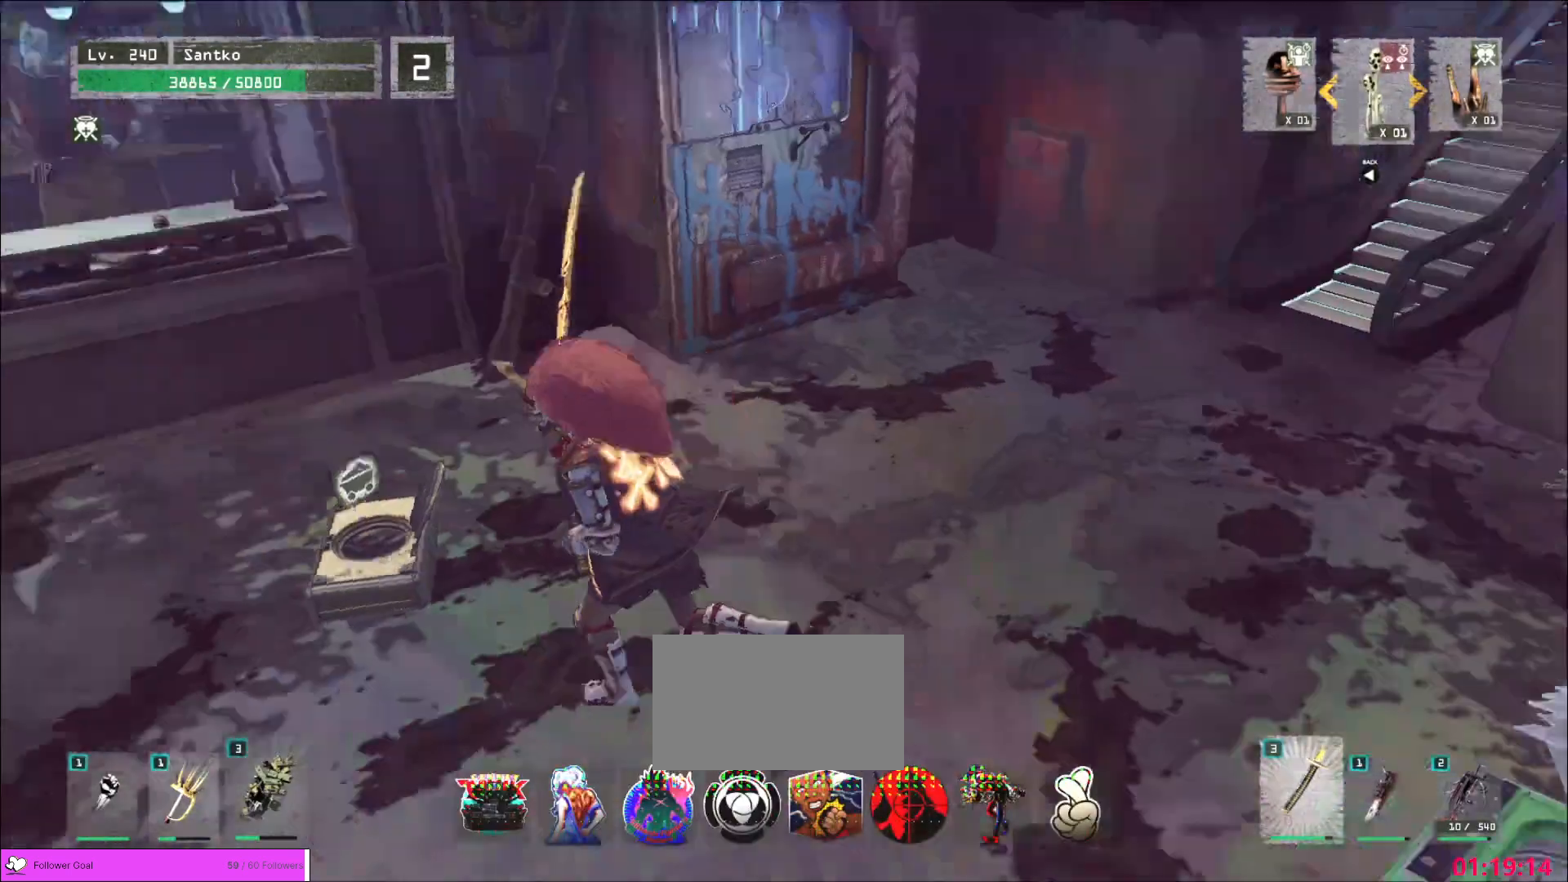
{"keys": [], "mouse": [], "events": [[440, "a", "up"]]}
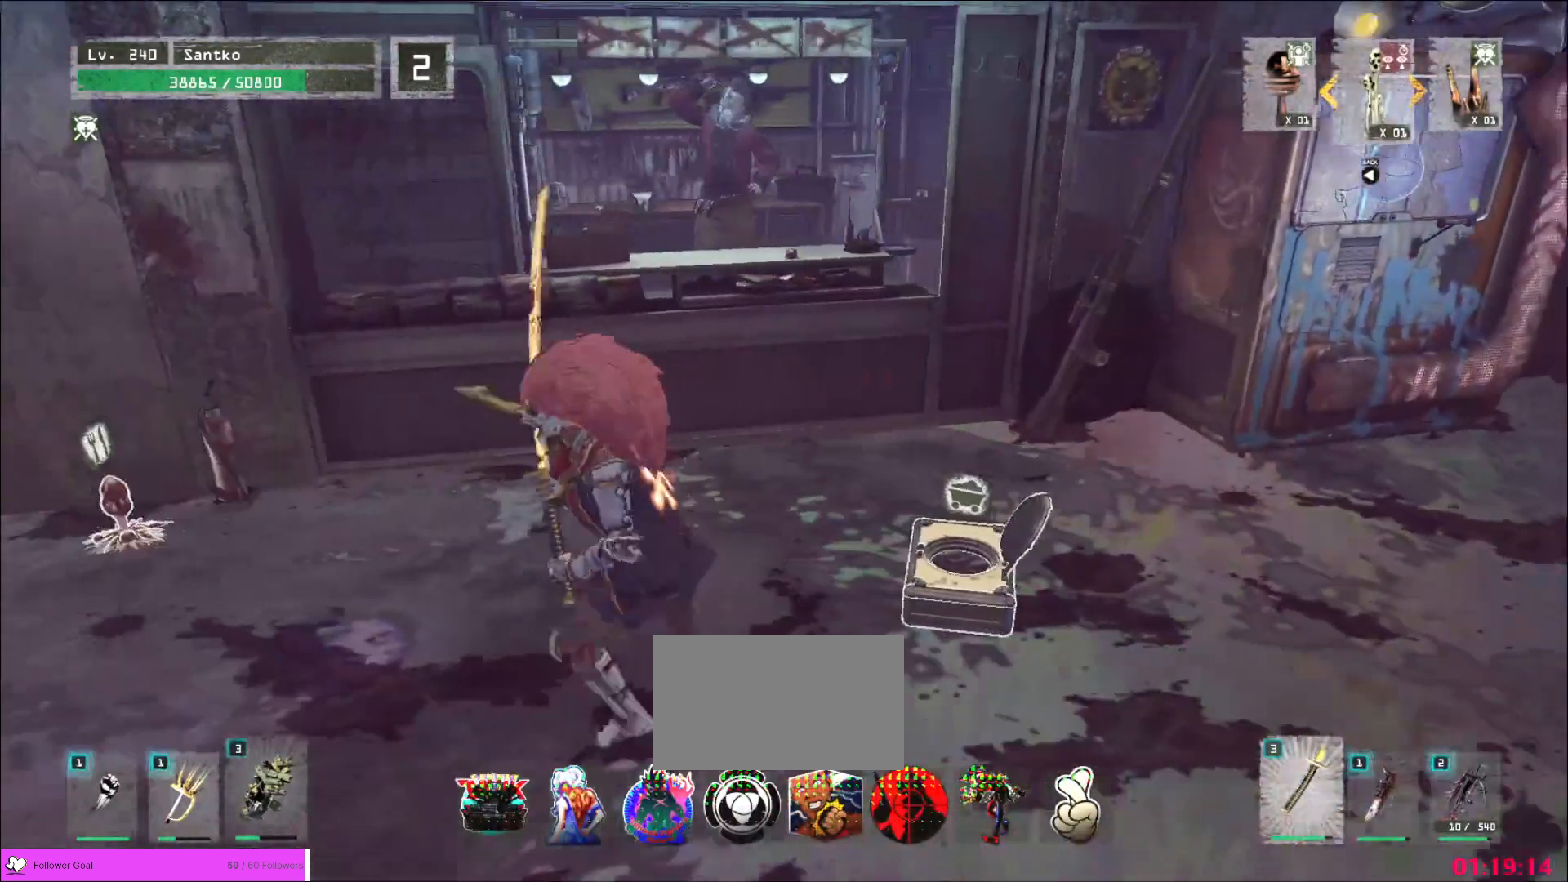
{"keys": [], "mouse": [], "events": [[360, "mouse_left", "down"], [400, "mouse_left", "up"]]}
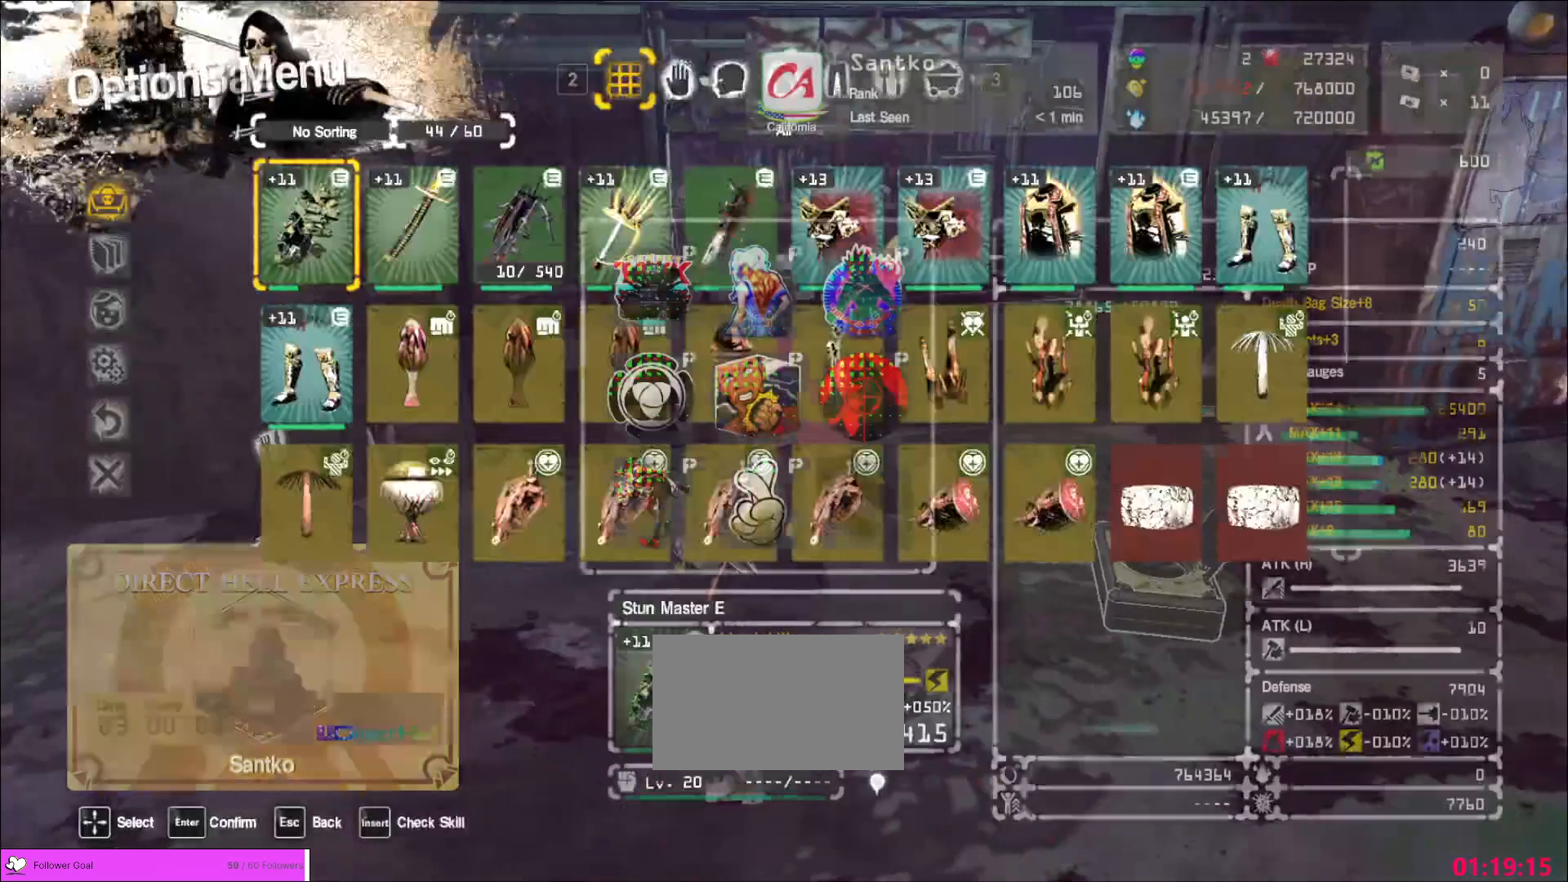
{"keys": [], "mouse": []}
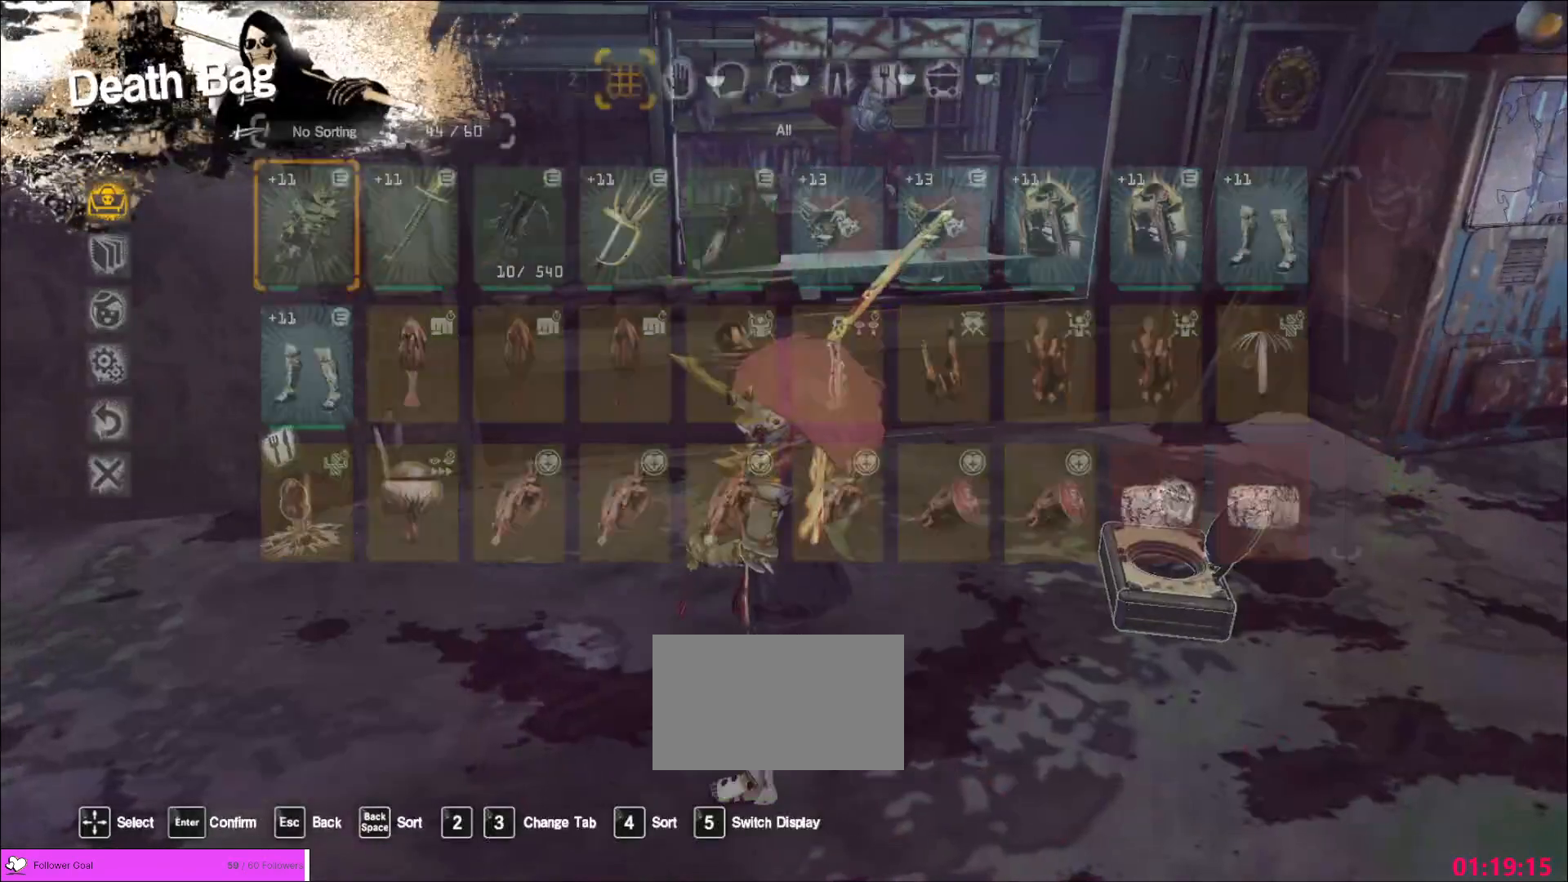
{"keys": ["a"], "mouse": [], "events": [[400, "a", "down"]]}
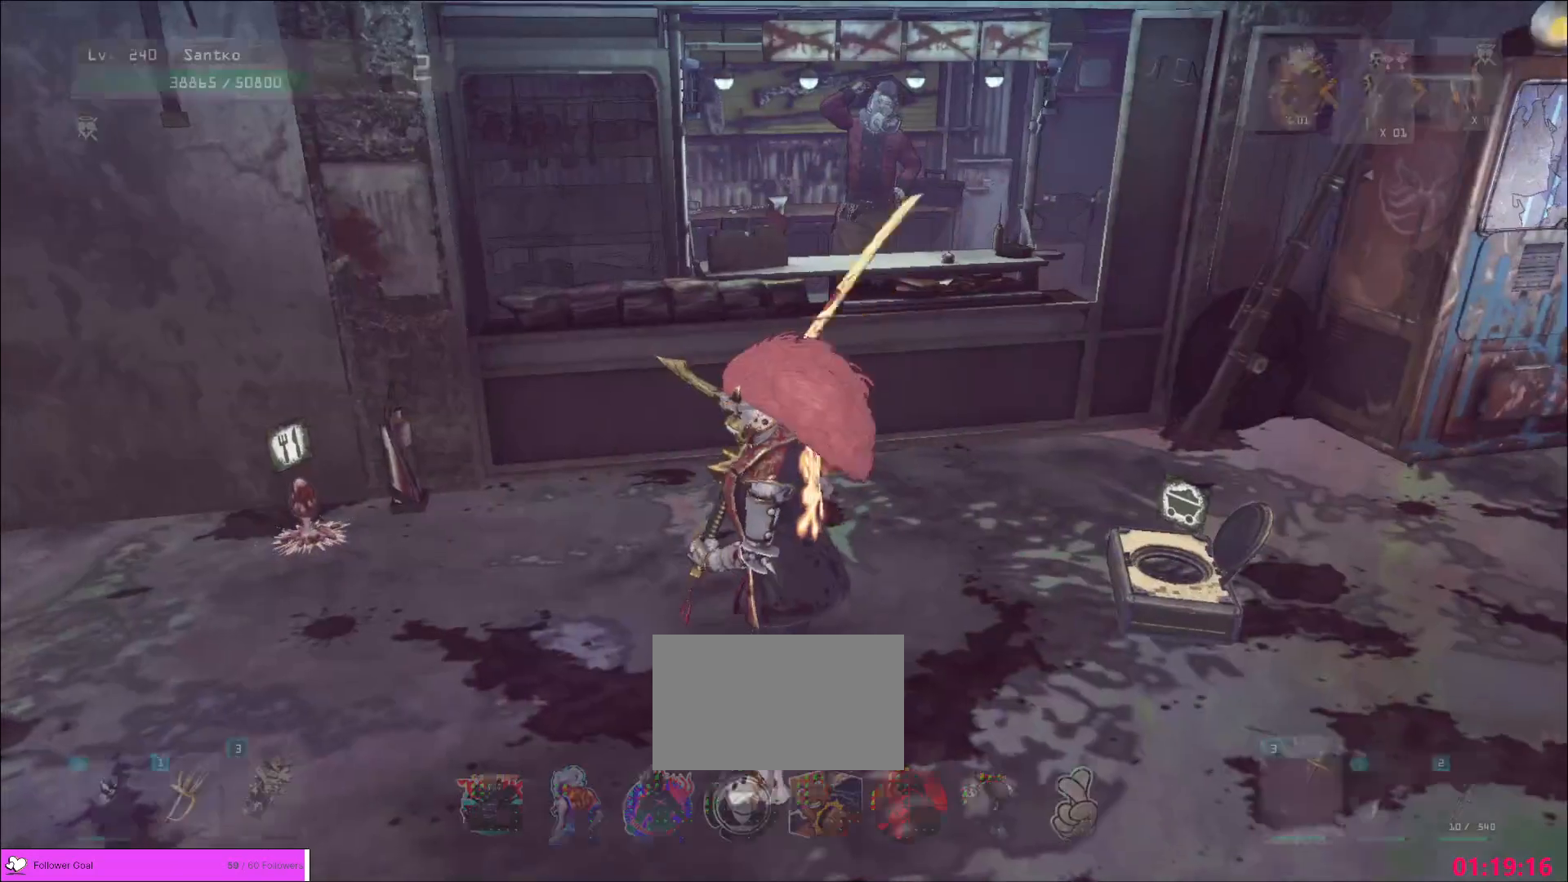
{"keys": ["a", "w"], "mouse": [], "events": [[320, "w", "down"]]}
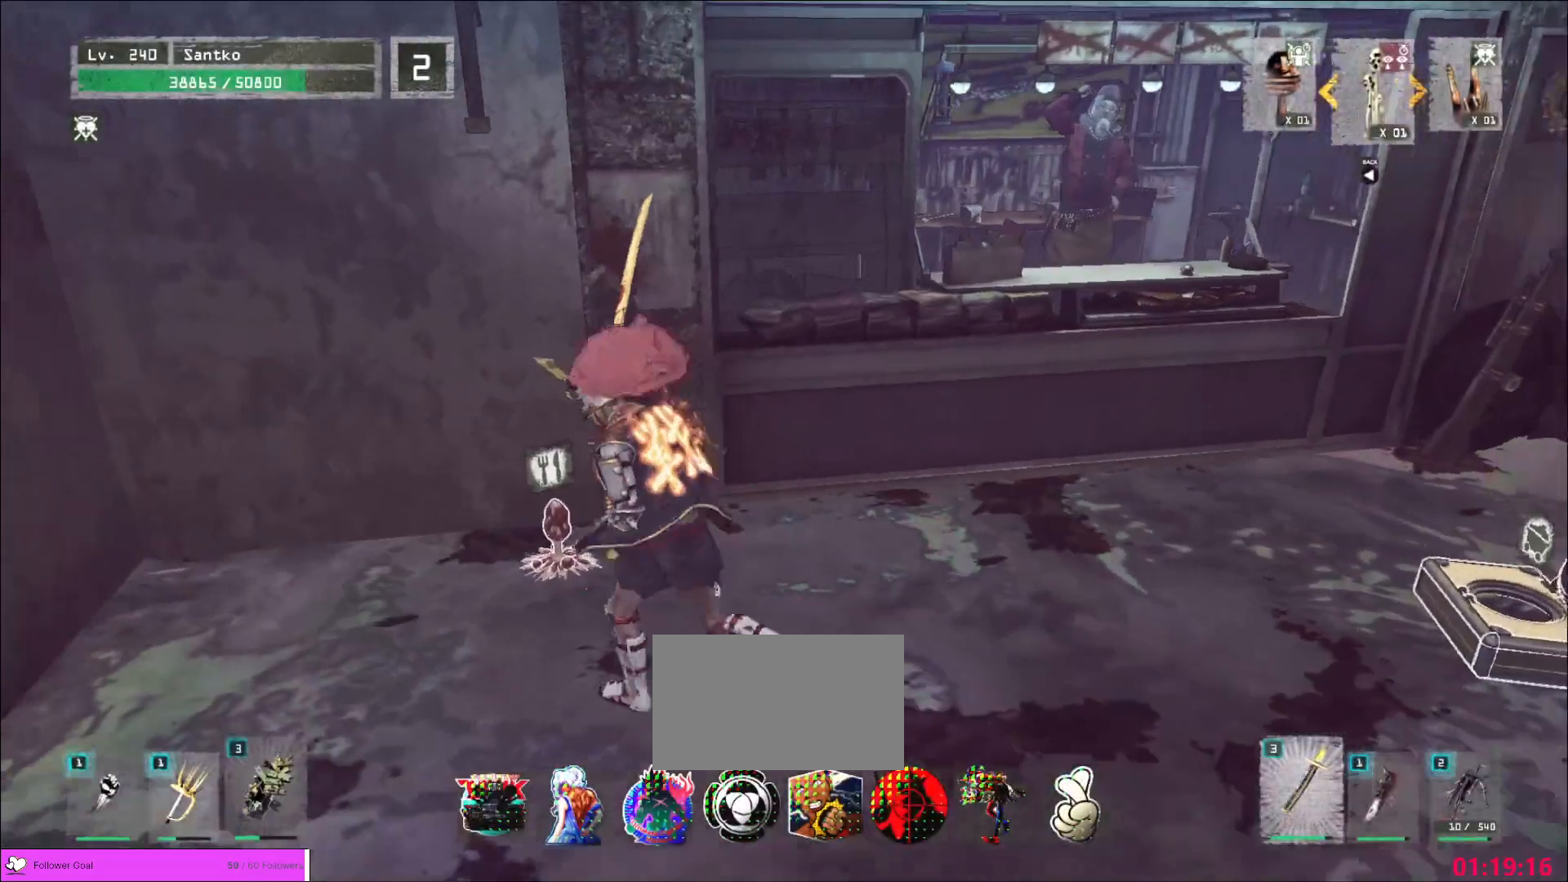
{"keys": [], "mouse": [], "events": [[40, "a", "up"], [80, "w", "up"]]}
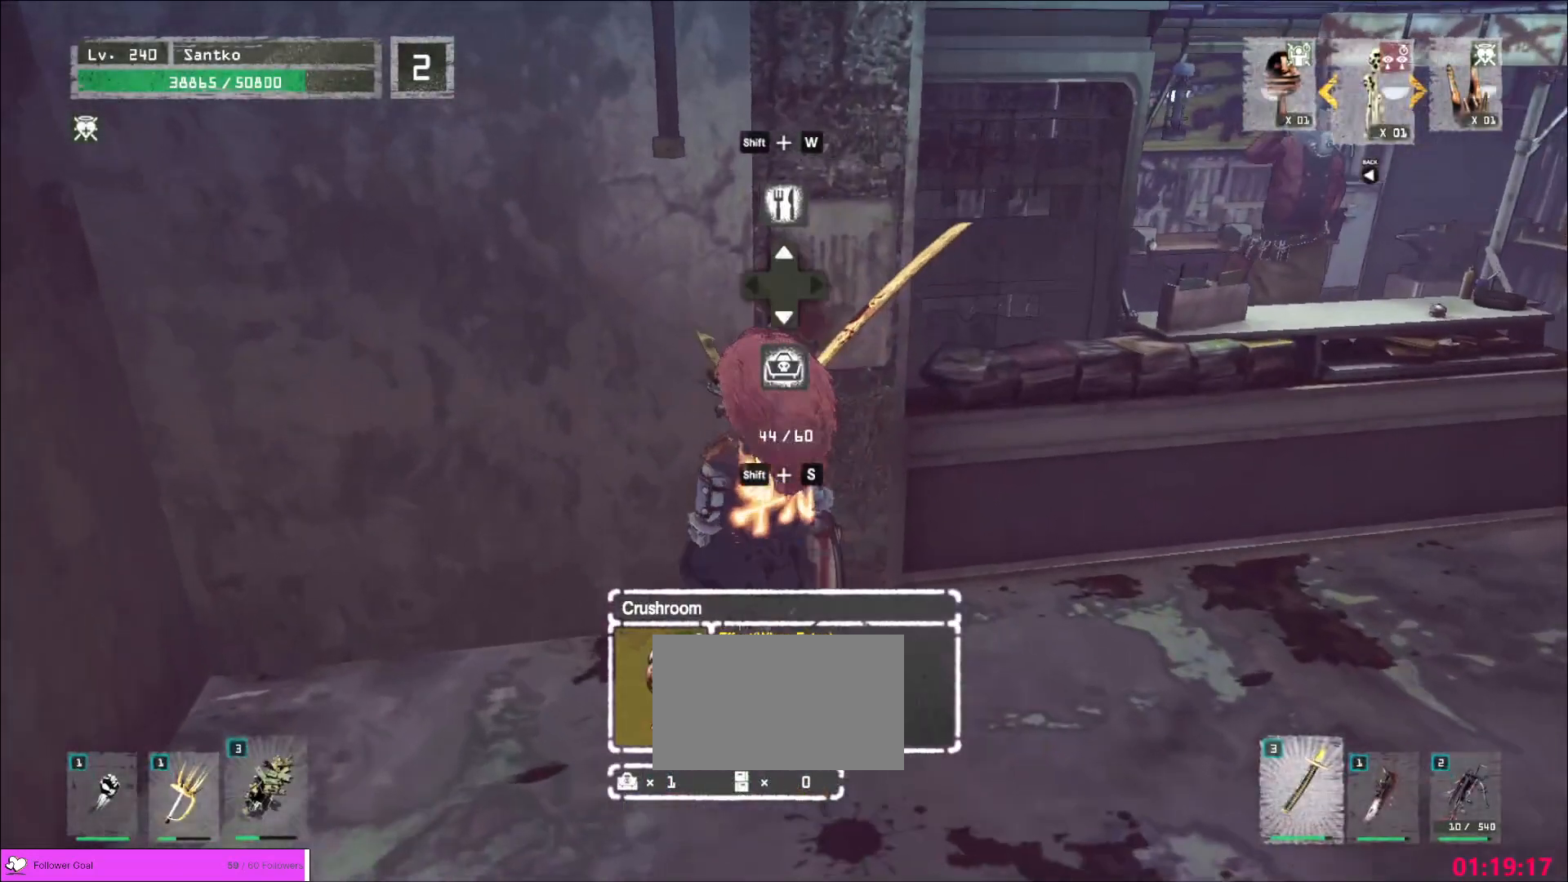
{"keys": ["shift"], "mouse": [], "events": [[160, "shift", "down"], [280, "s", "down"], [400, "f", "down"], [480, "f", "up"], [480, "s", "up"]]}
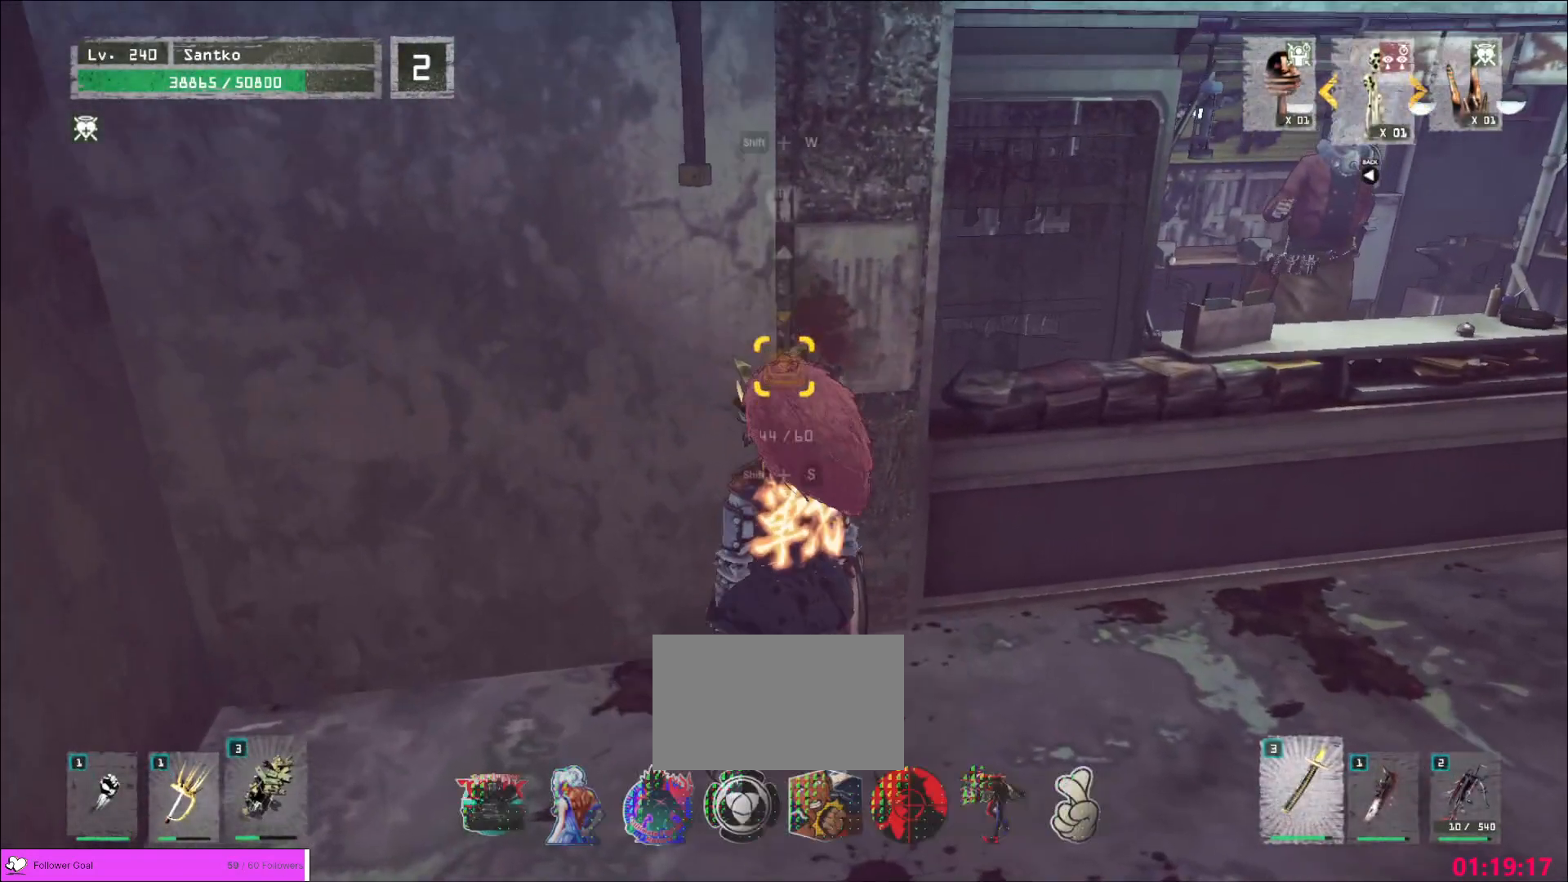
{"keys": [], "mouse": [], "events": [[80, "shift", "up"]]}
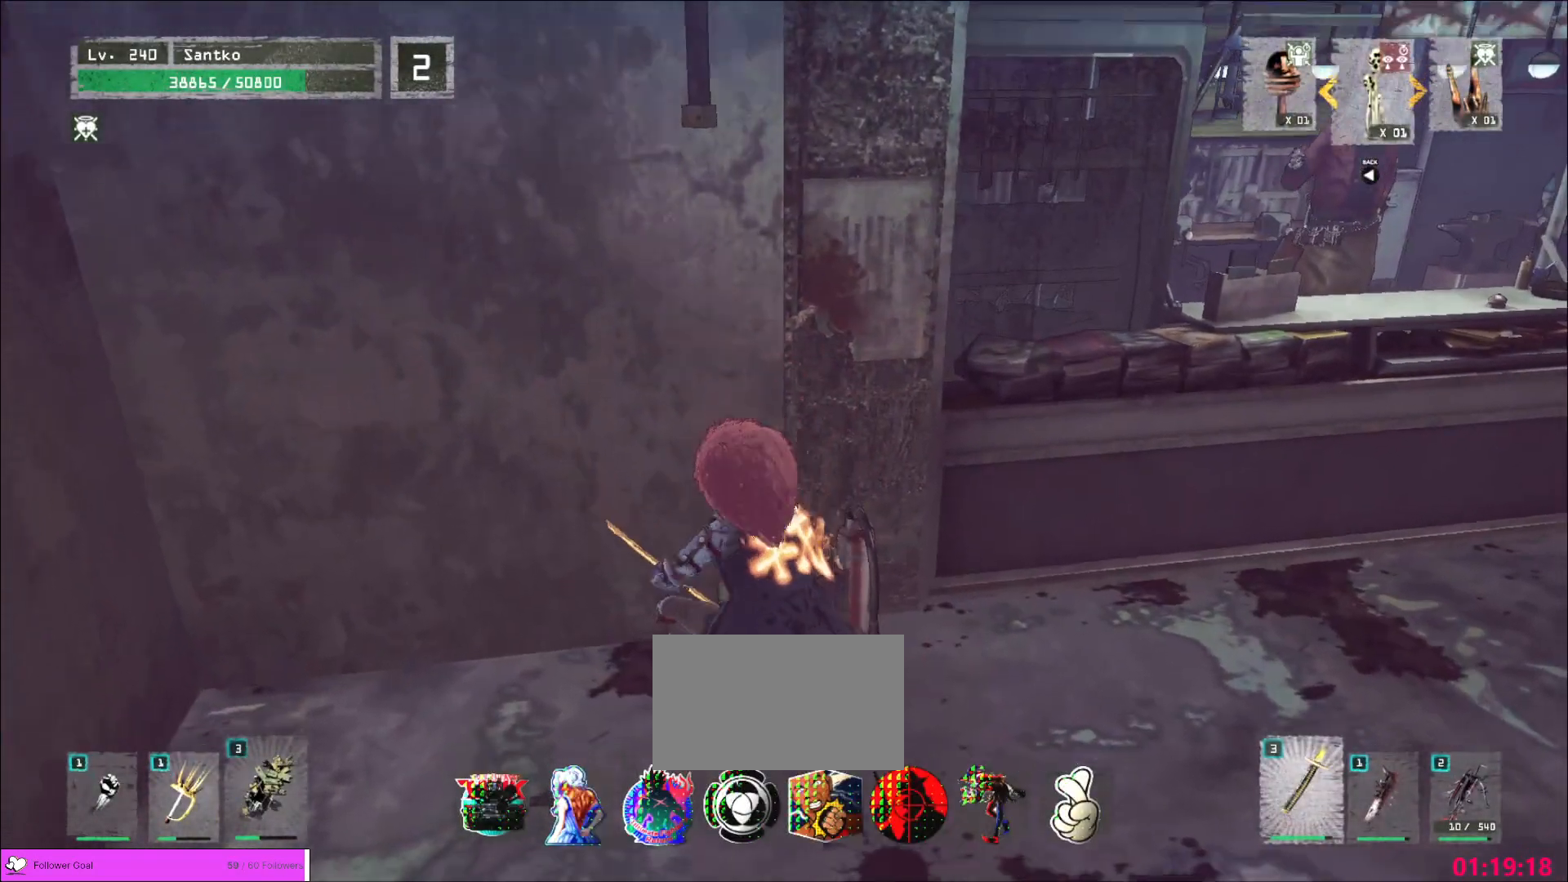
{"keys": [], "mouse": [], "events": []}
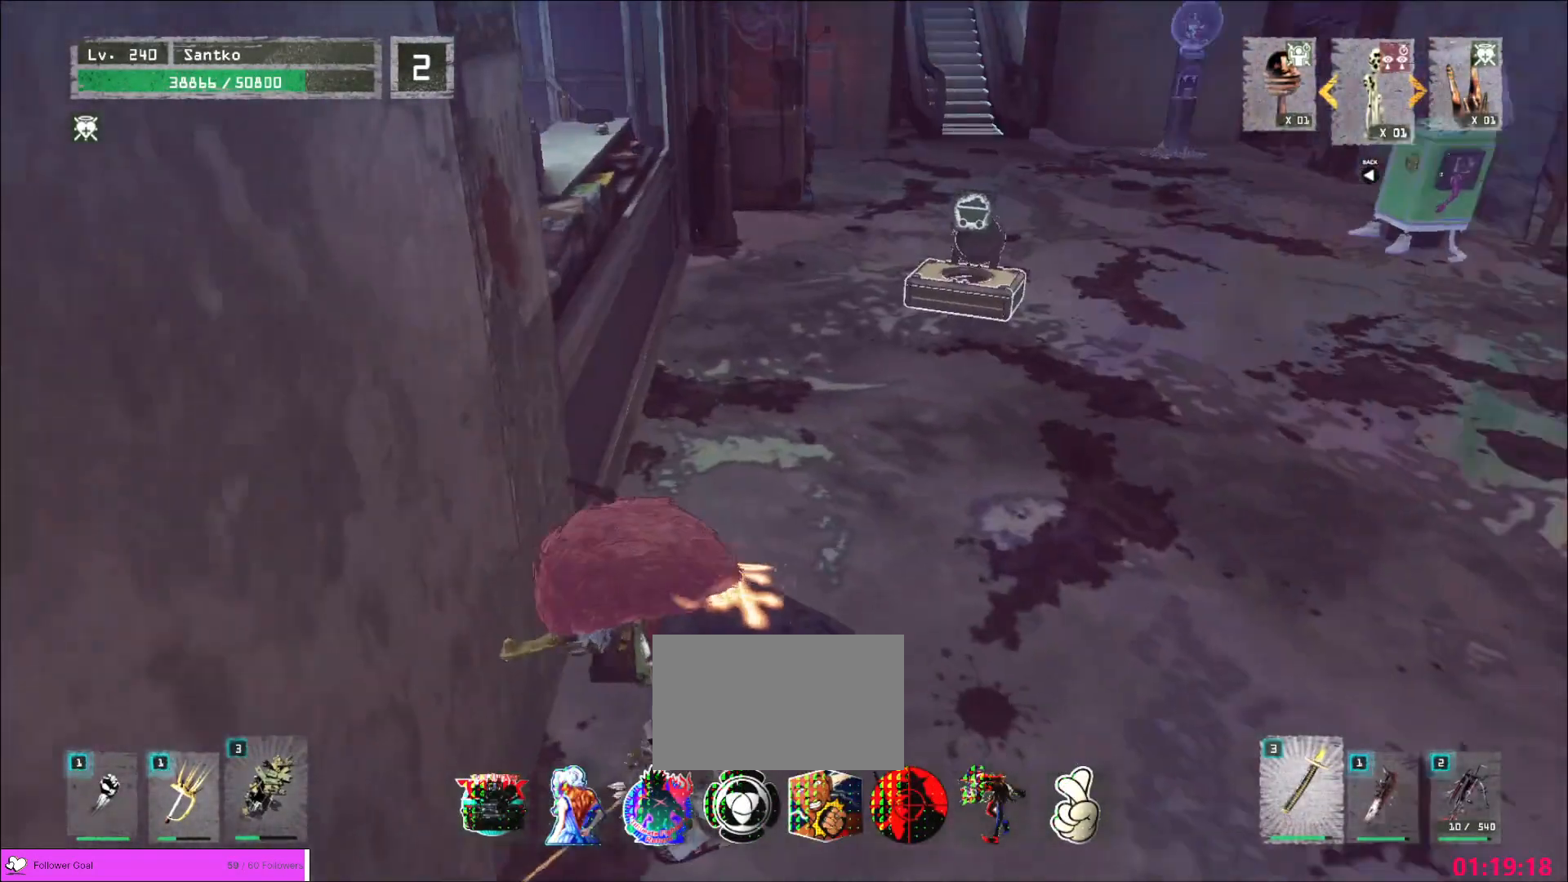
{"keys": ["w"], "mouse": [], "events": [[400, "w", "down"]]}
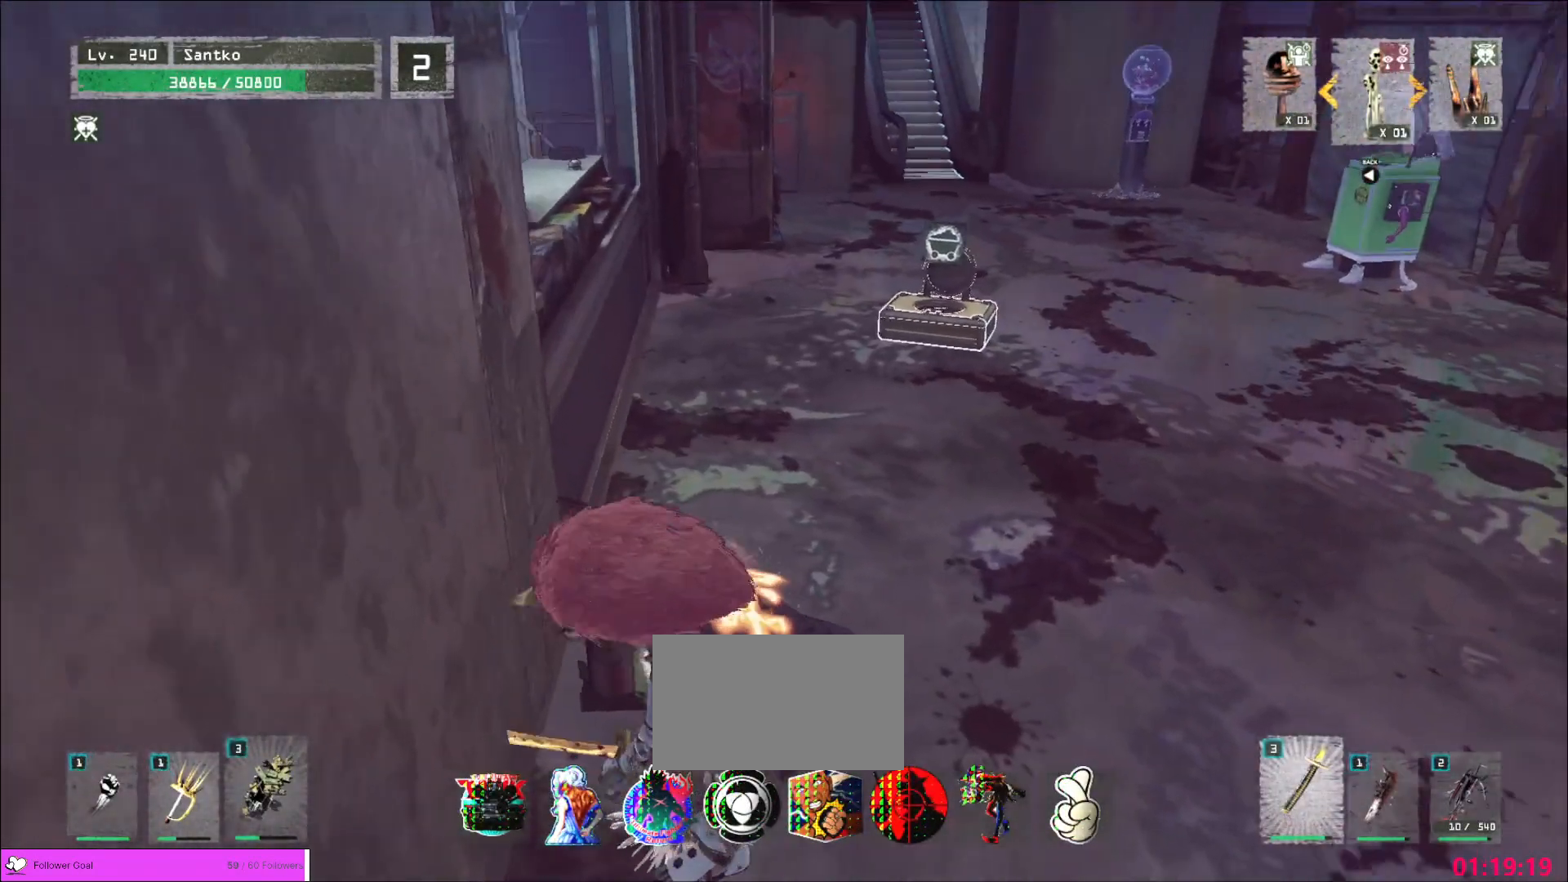
{"keys": ["d"], "mouse": [], "events": [[440, "d", "down"], [480, "w", "up"]]}
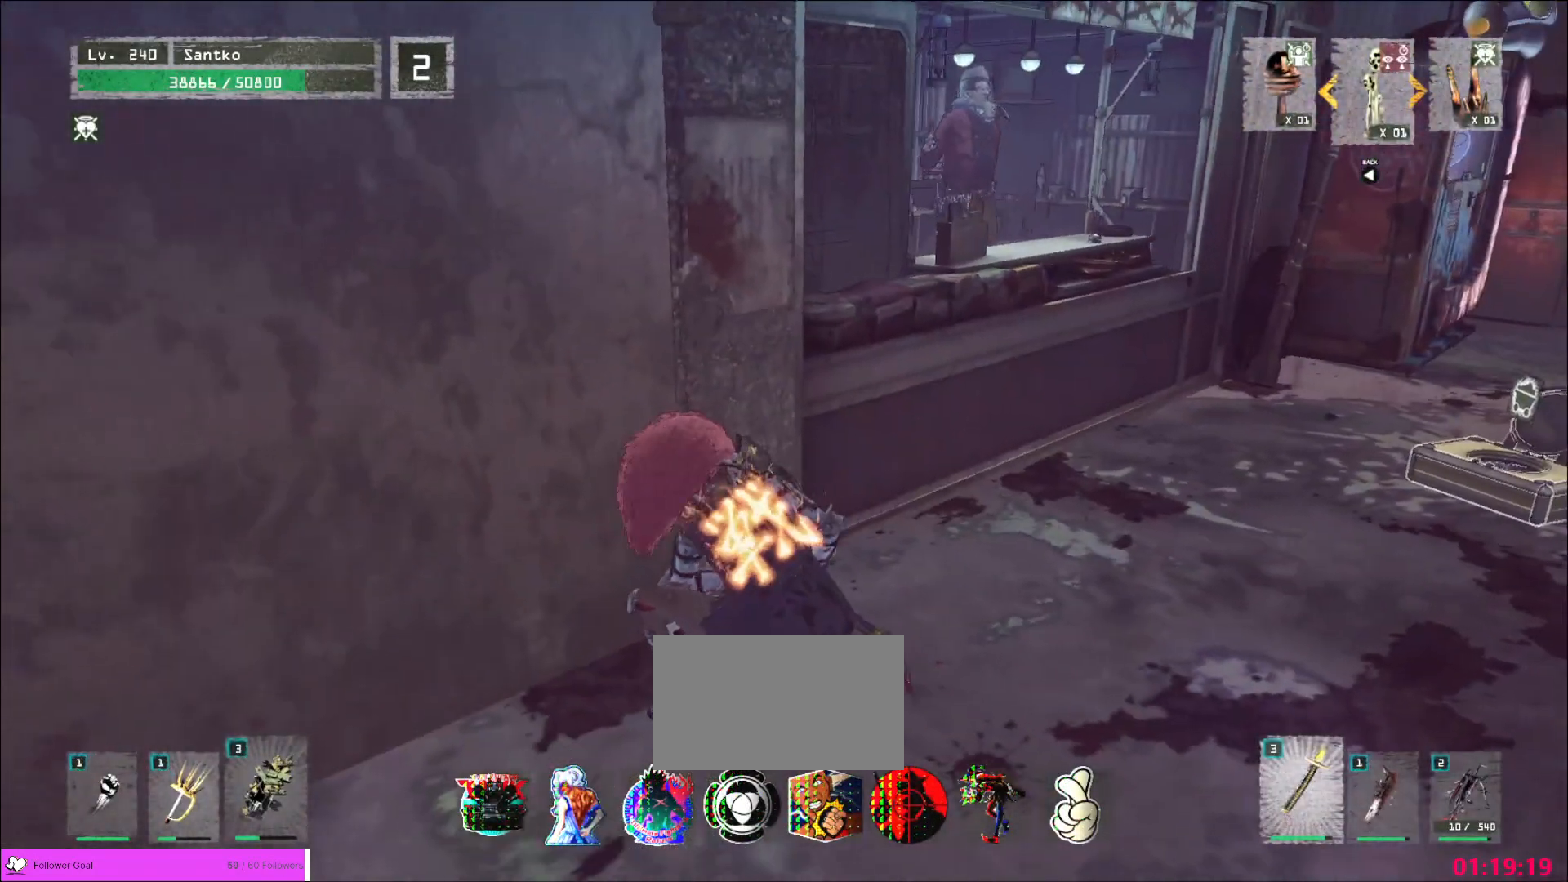
{"keys": ["d"], "mouse": [], "events": []}
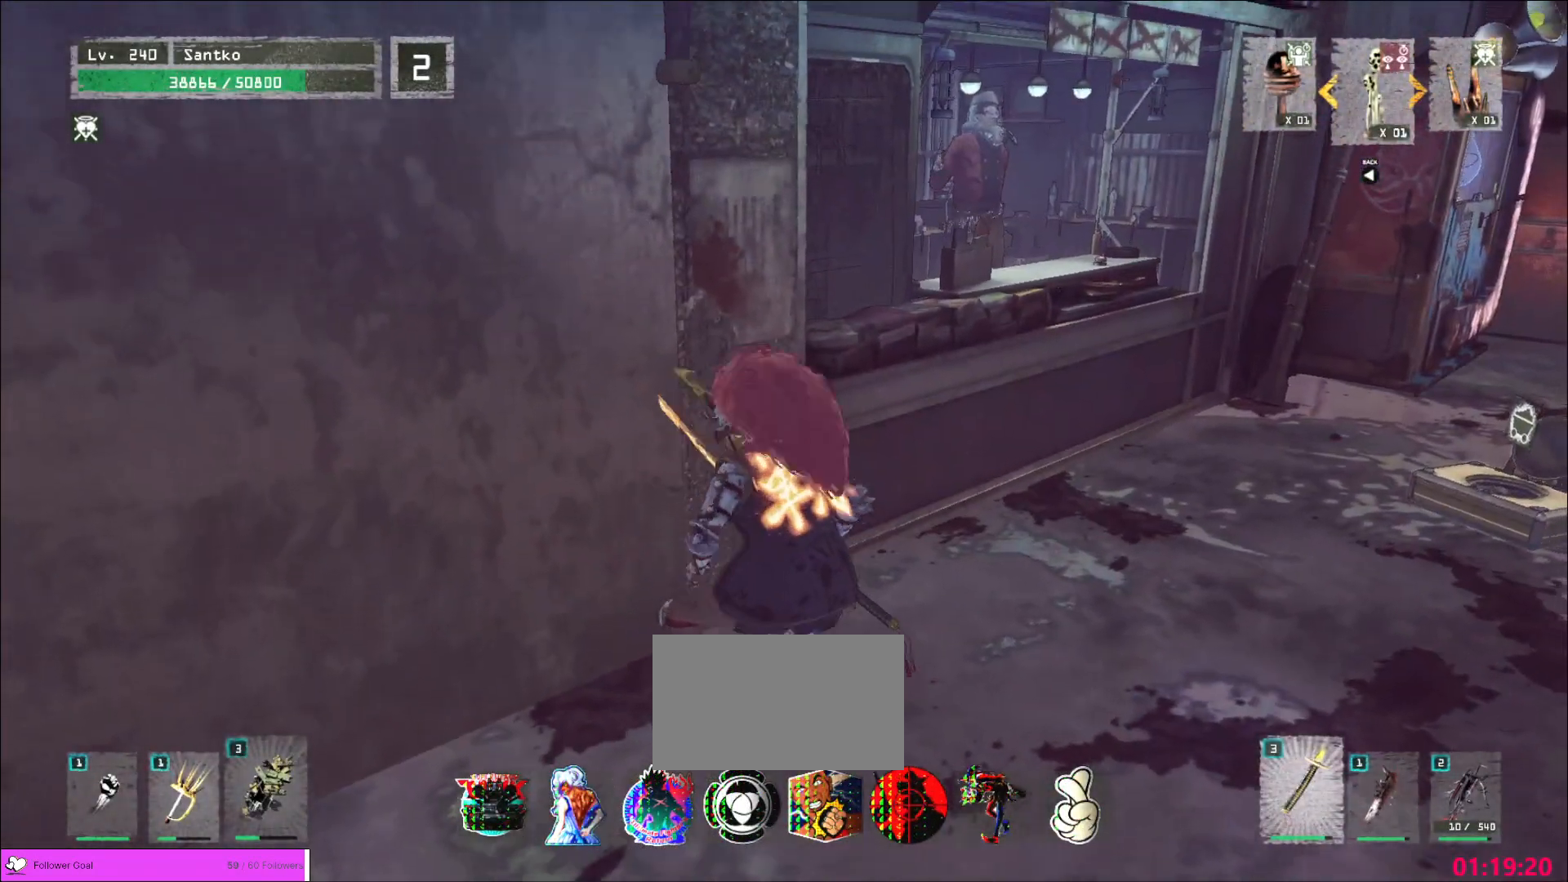
{"keys": ["d"], "mouse": [], "events": [[280, "ctrl", "down"], [400, "ctrl", "up"]]}
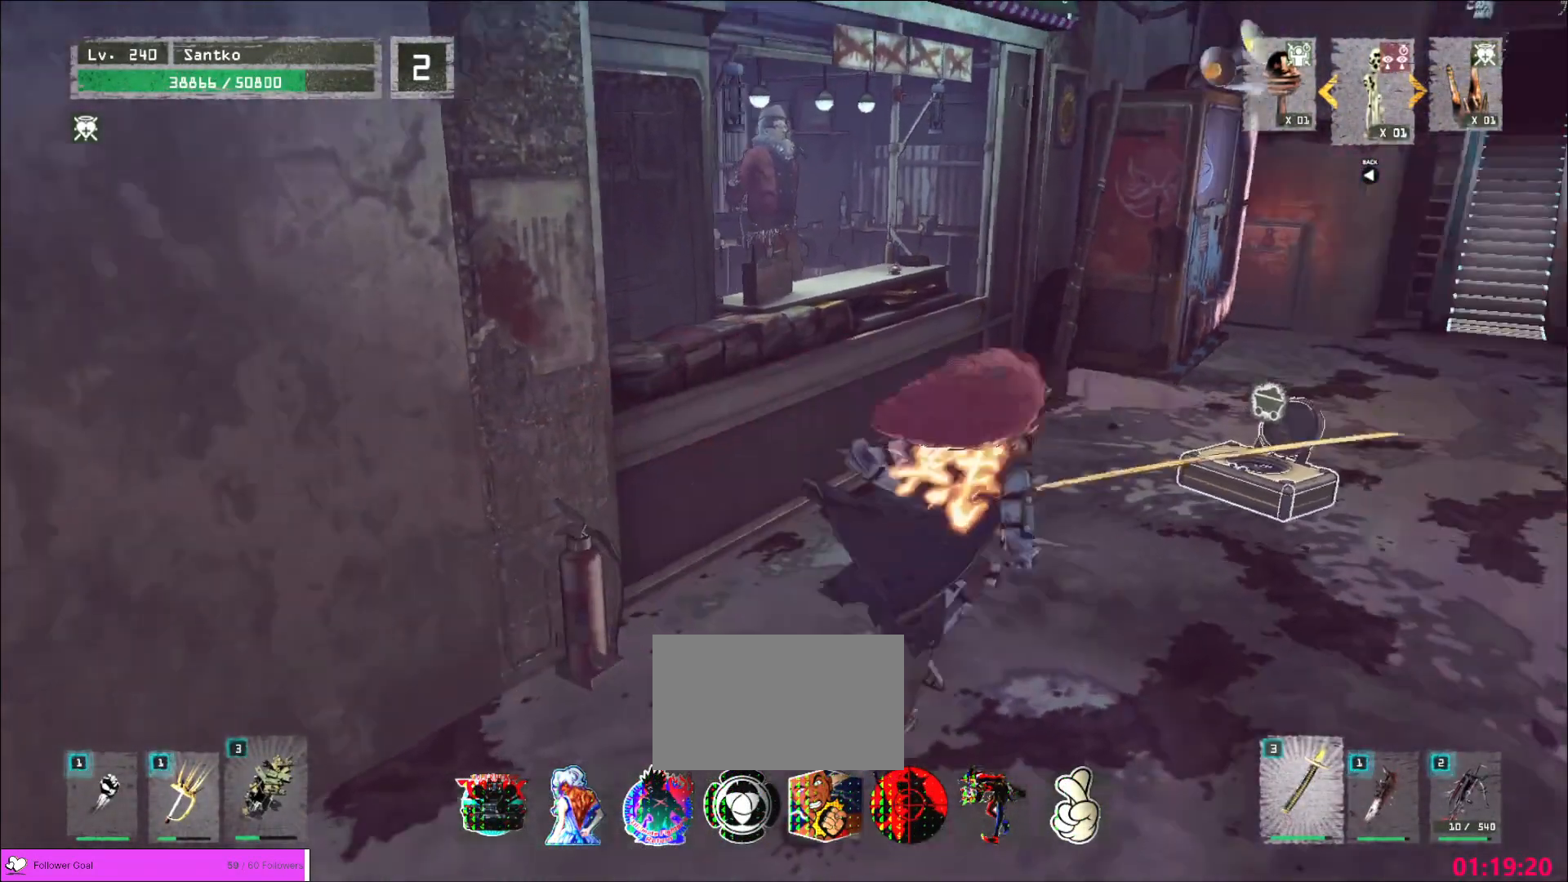
{"keys": ["w"], "mouse": [], "events": [[240, "w", "down"], [360, "d", "up"]]}